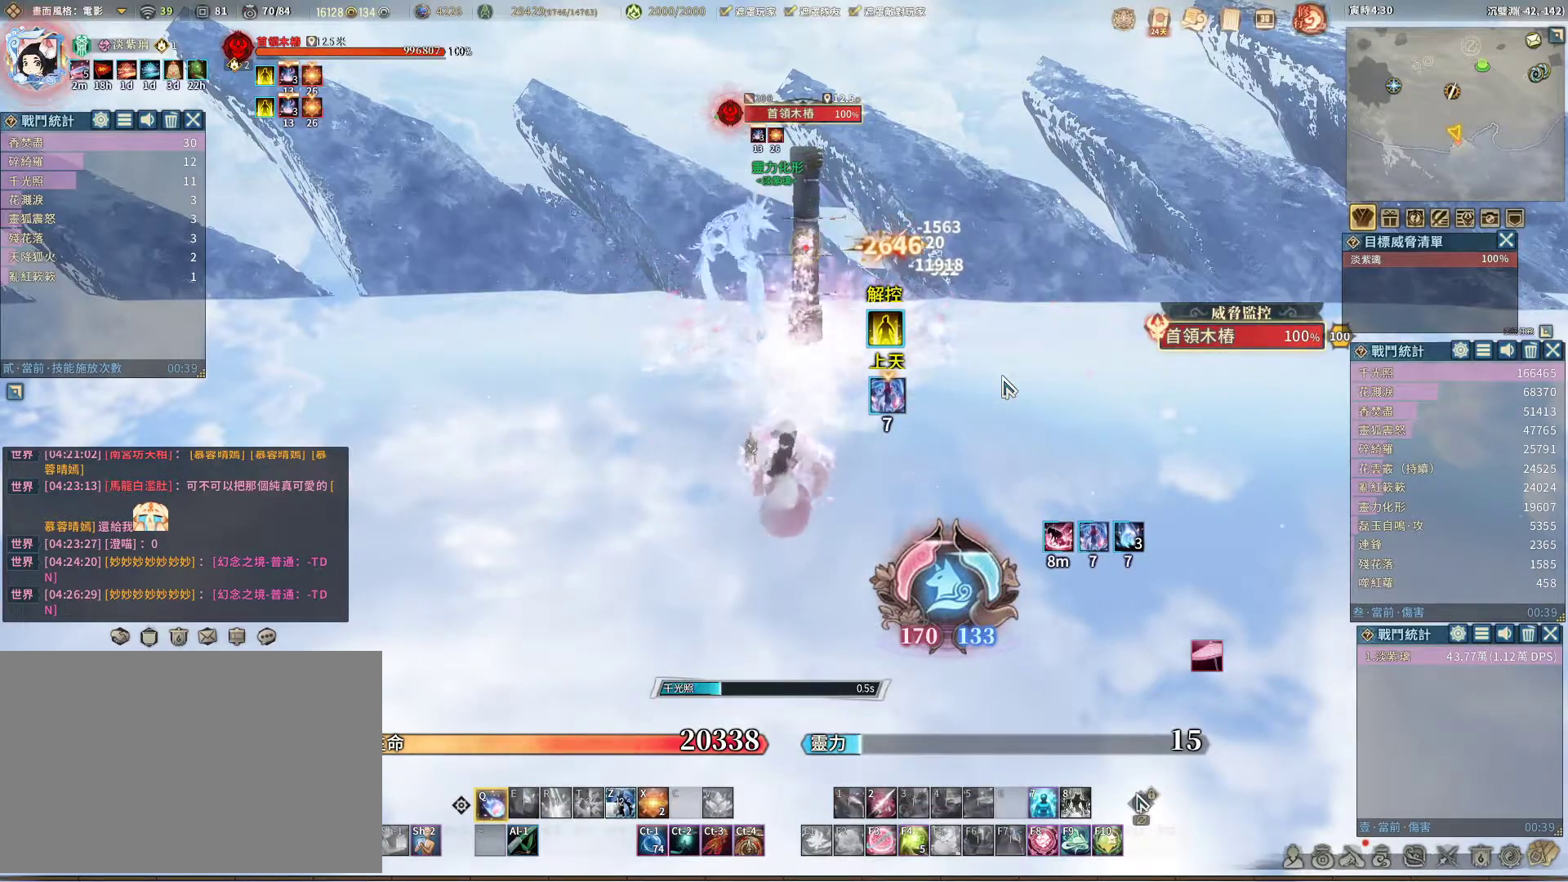
Gameplay with keyboard and mouse; each line is a JSON object with the keys and mouse buttons held at the frame after it. "events" lists presses ("down") and releases ("up") of "1", "2", "3", "4", "5", "a", "alt", "c", "caps_lock", "ctrl", "d", "e", "f", "g", "r", "s", "shift", "space", "t", "tab", "v", "w", "x", "z", "mouse_left", "mouse_wheel" and "mouse_right" between this image and that frame as [ms after this image, input, new state], when the widget could be followed in between. "mouse_left", "mouse_wheel", "mouse_right" = the "left", "wheel", "right" buttons of the "mouse" list. No other keys are recorded. "wheel" means that the mouse wheel is clicked or scrolled. Not read: mouse_move q.
{"keys": [], "mouse": [], "events": []}
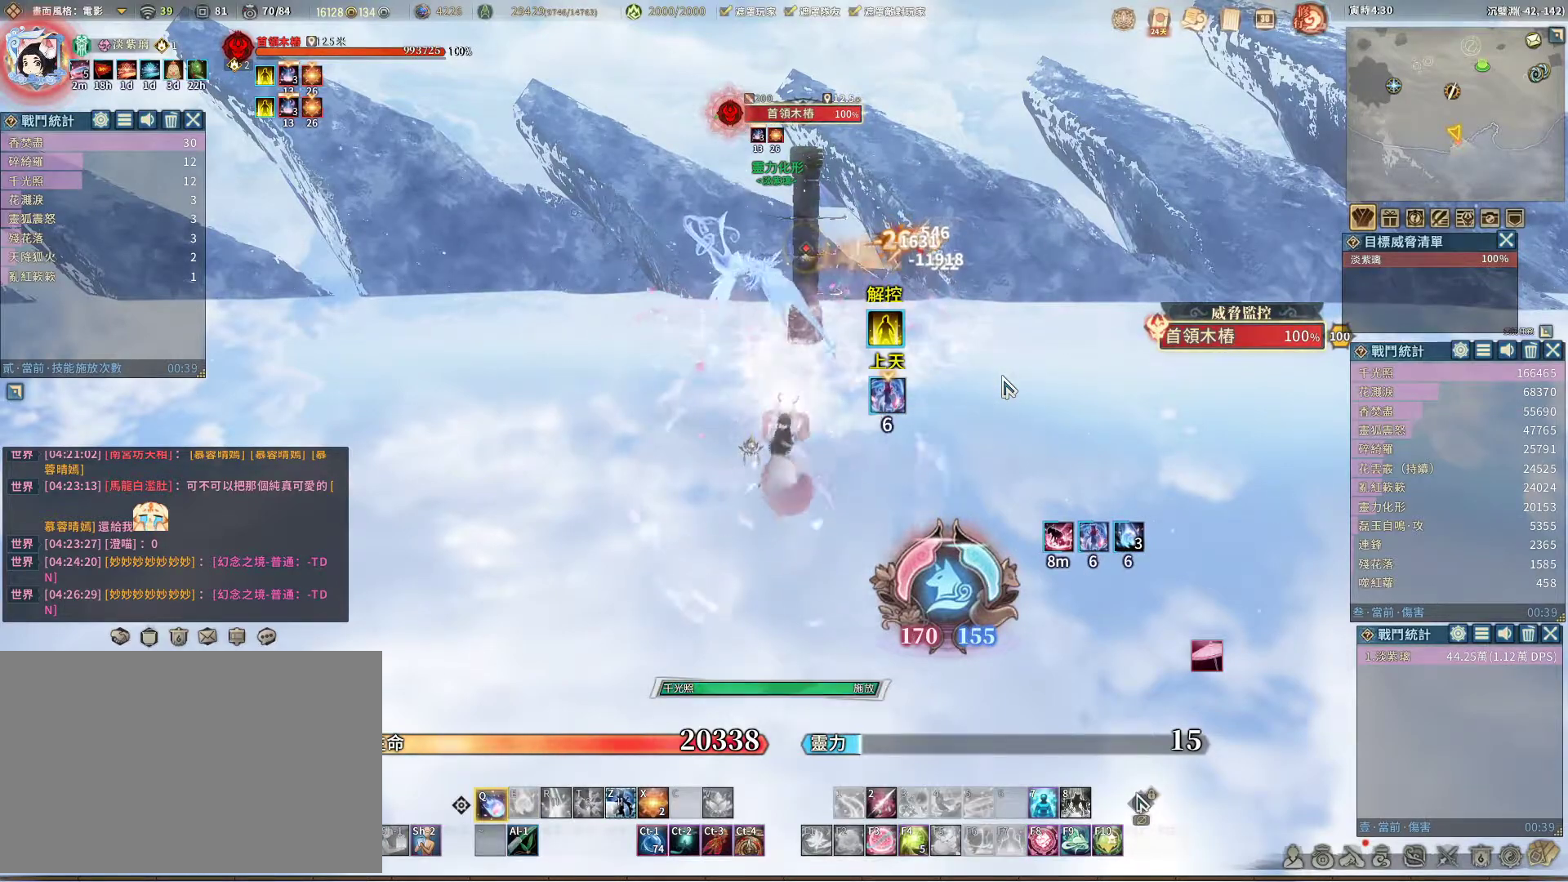
{"keys": [], "mouse": [], "events": []}
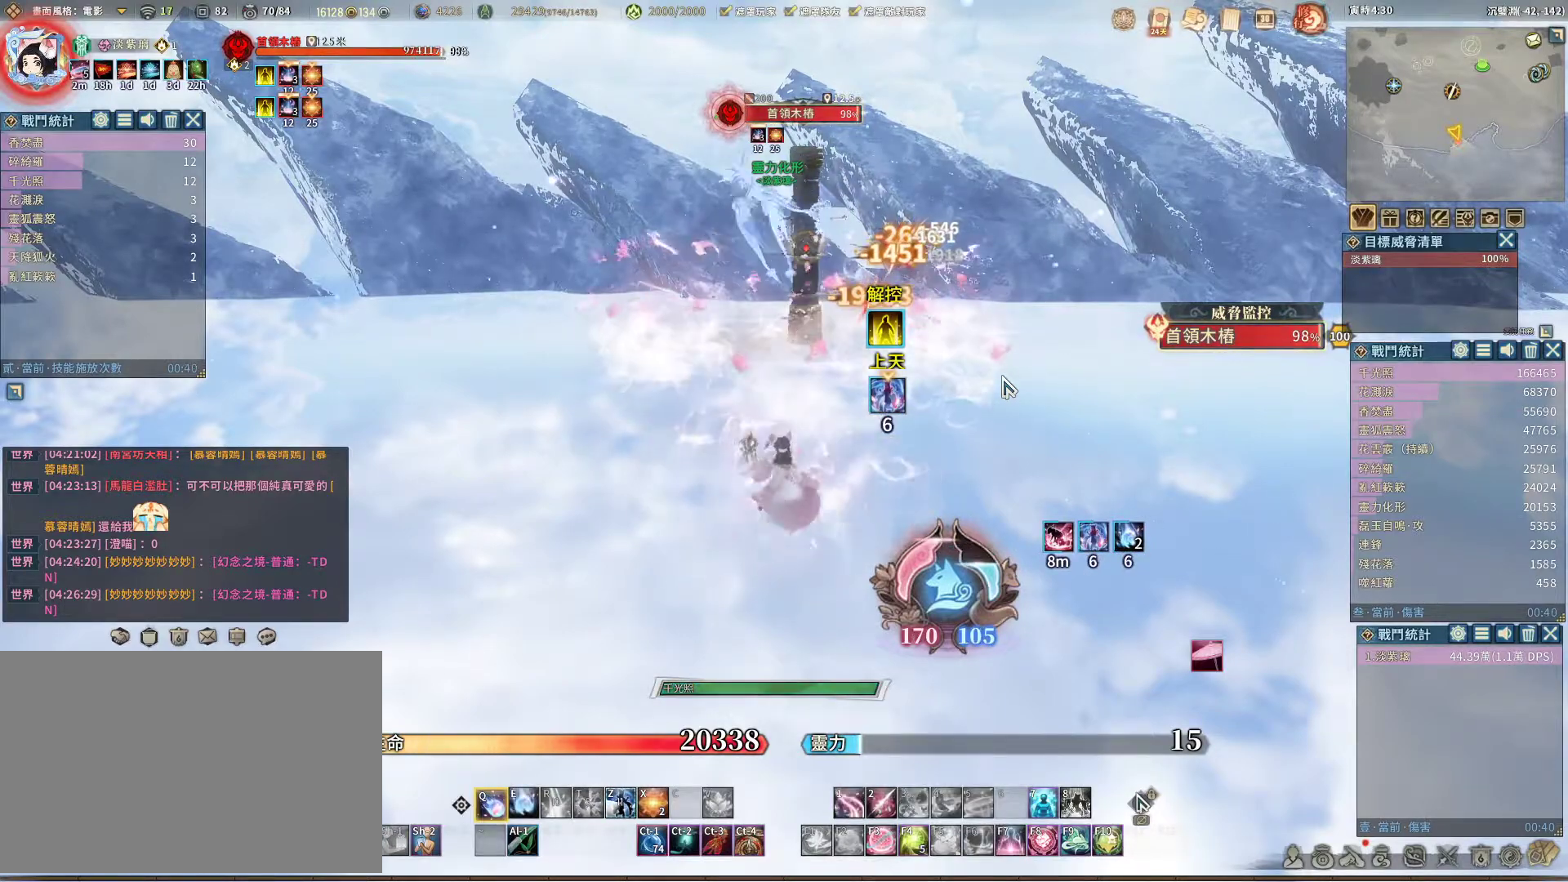
{"keys": [], "mouse": [], "events": []}
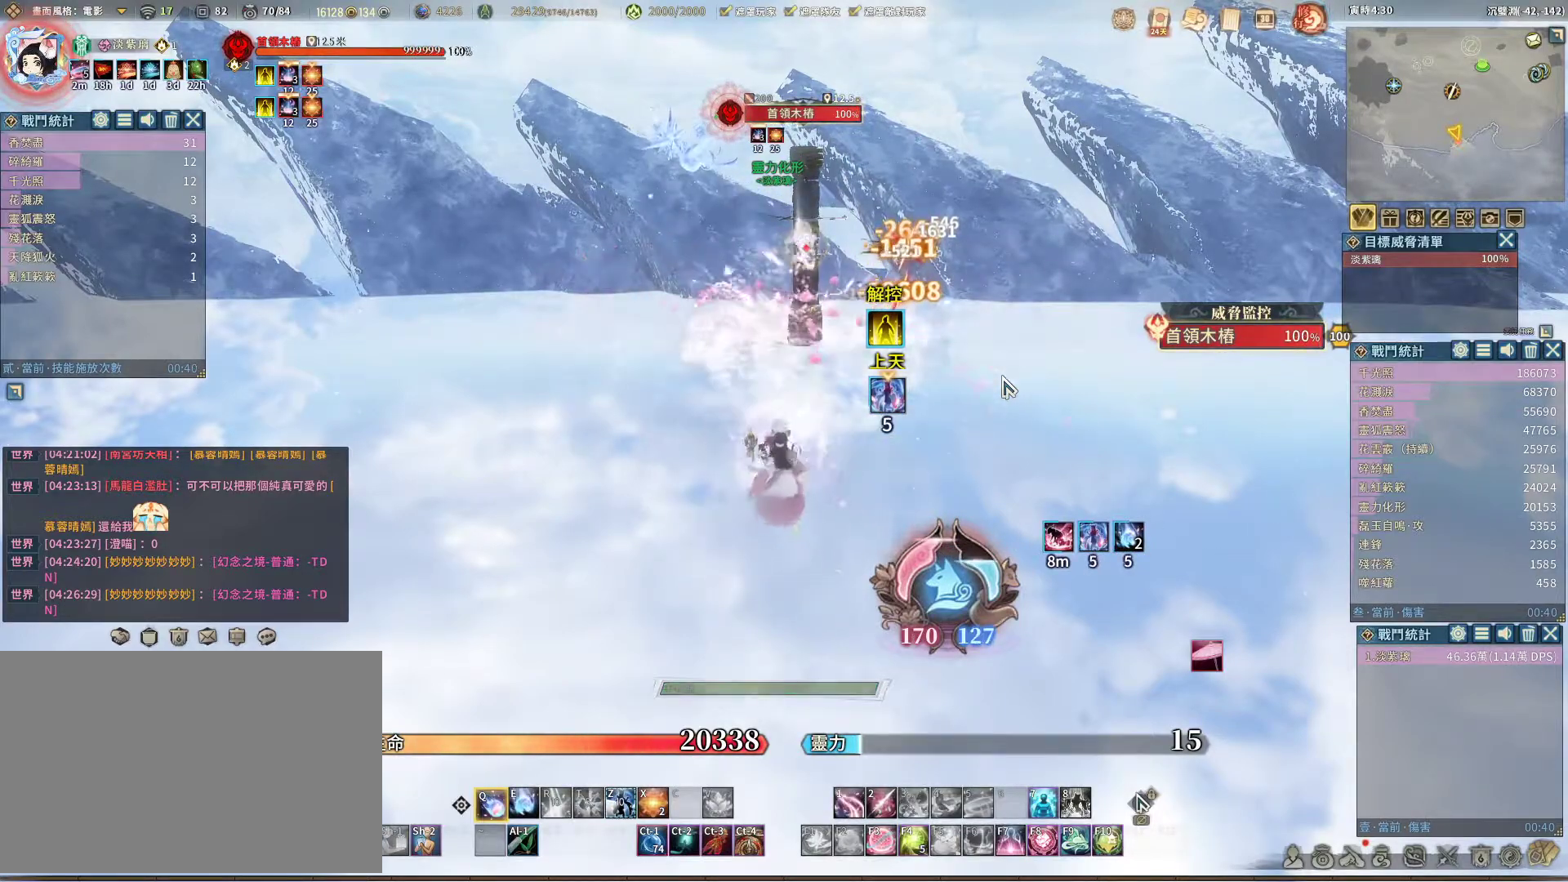
{"keys": [], "mouse": [], "events": [[50, "e", "down"], [150, "e", "up"]]}
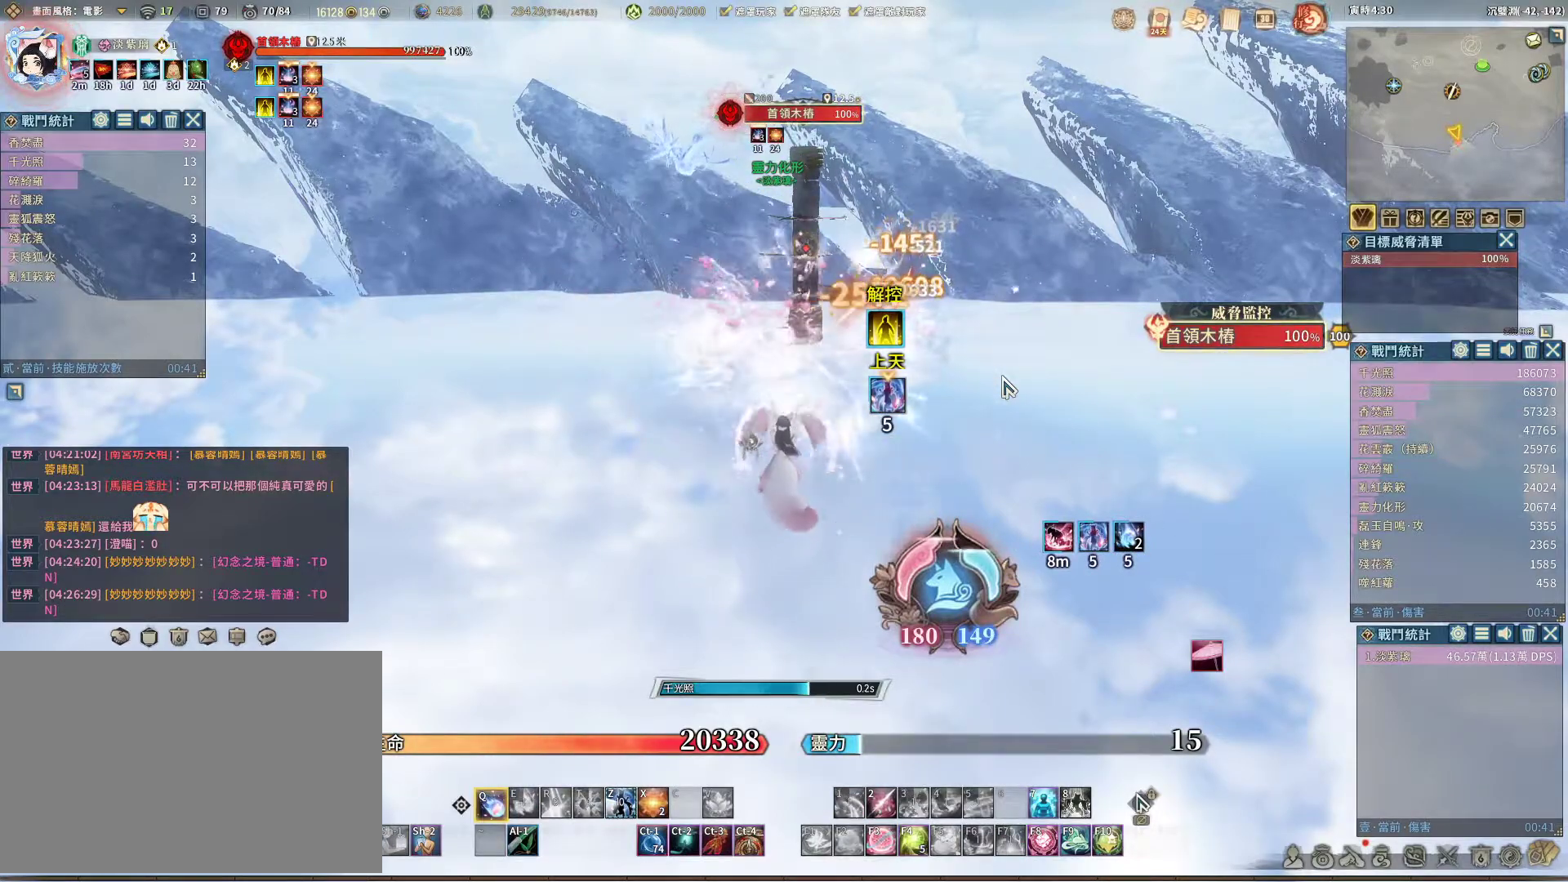
{"keys": [], "mouse": [], "events": []}
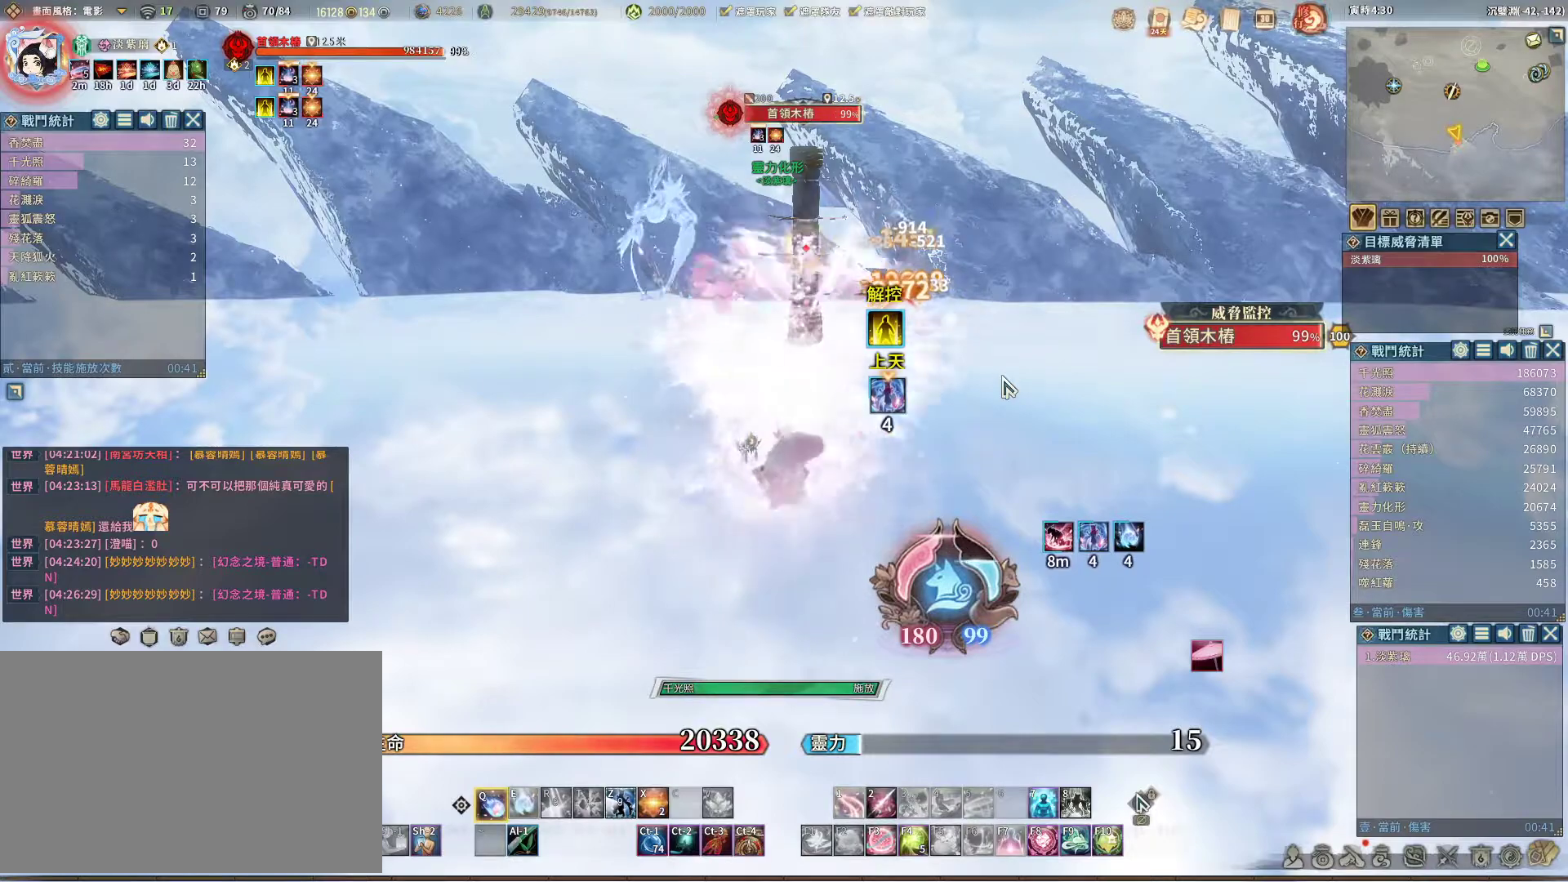
{"keys": [], "mouse": [], "events": []}
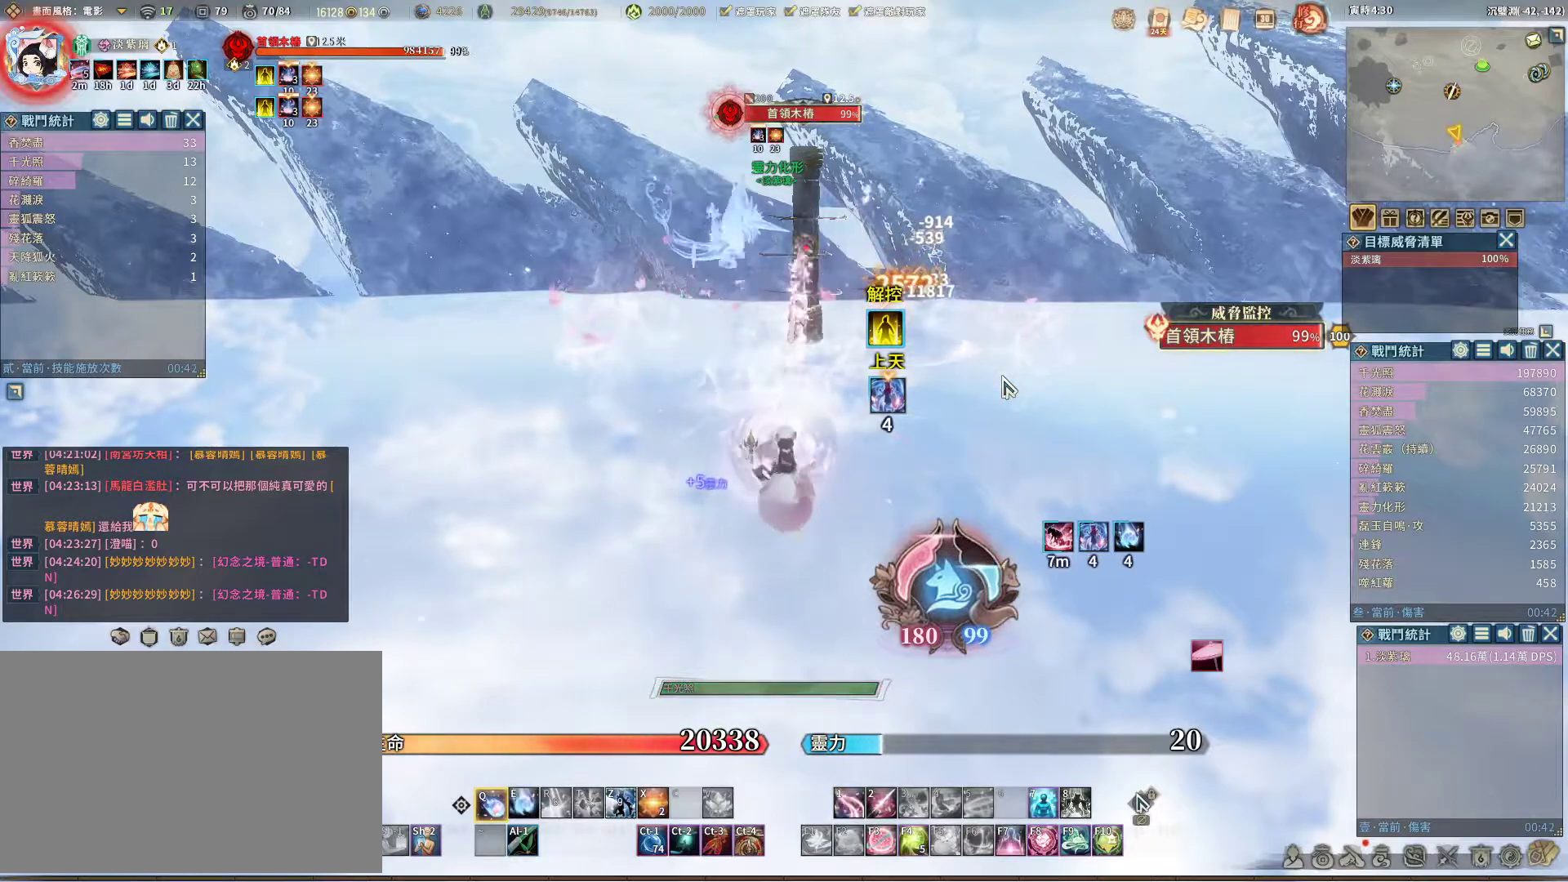
{"keys": [], "mouse": [], "events": [[333, "e", "down"], [383, "e", "up"]]}
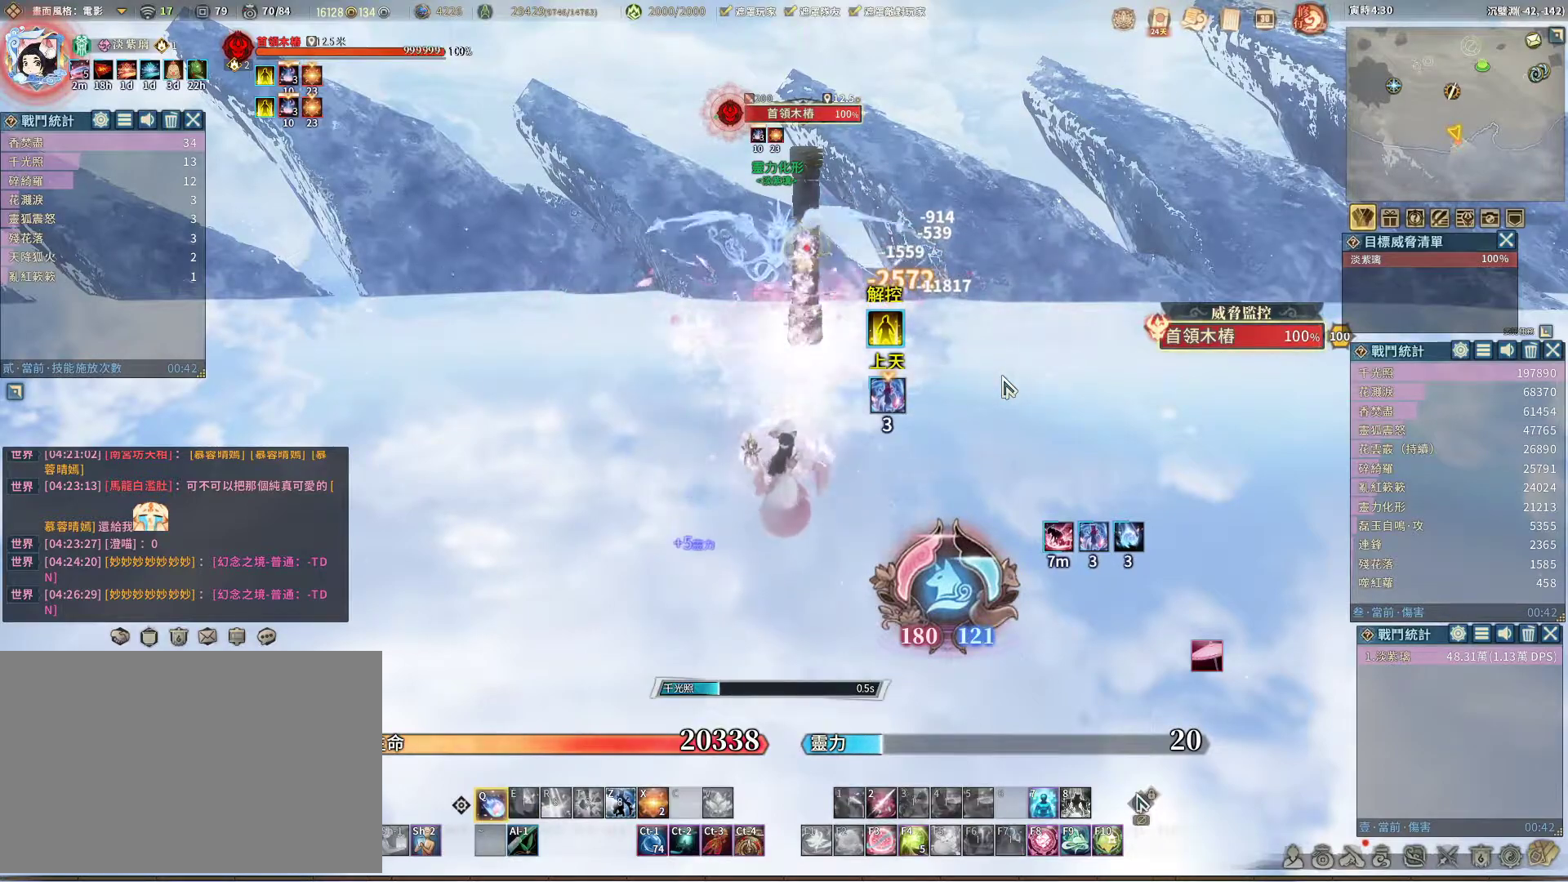
{"keys": [], "mouse": [], "events": []}
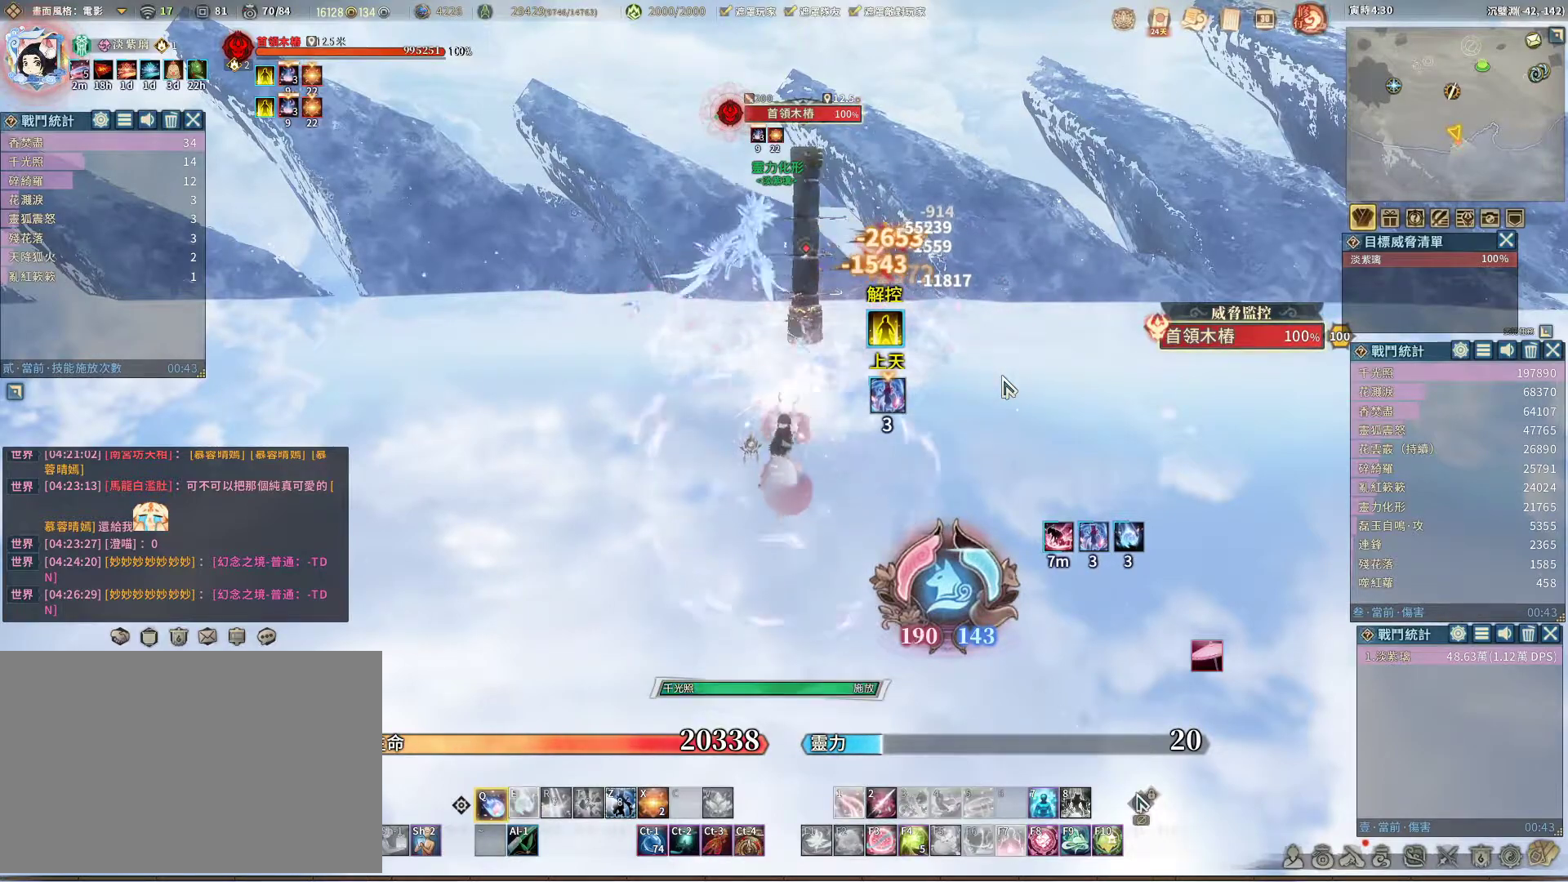
{"keys": [], "mouse": [], "events": []}
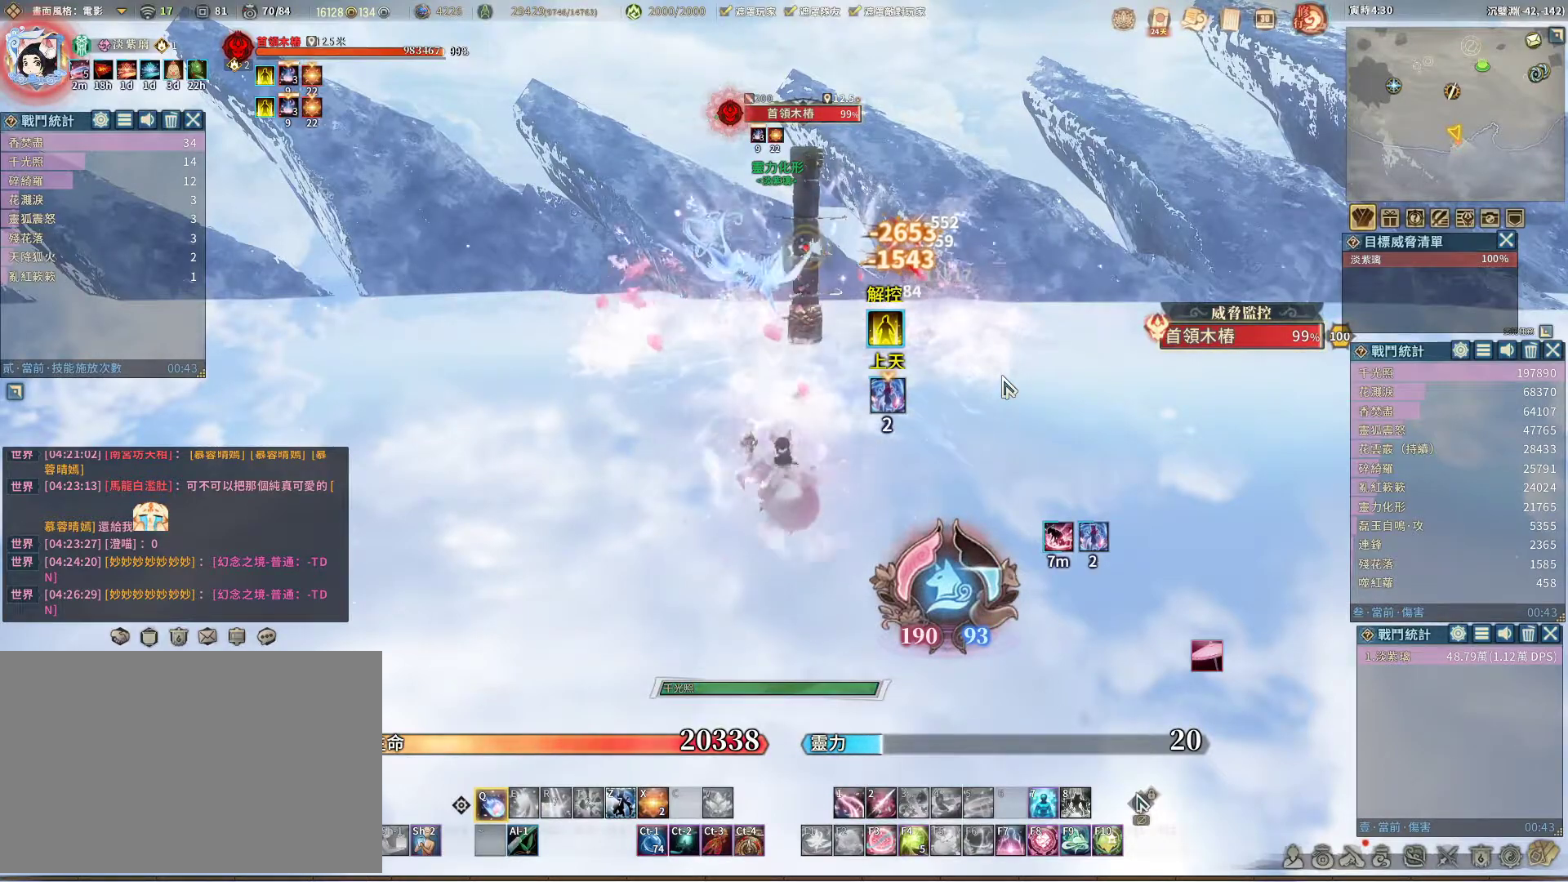
{"keys": [], "mouse": [], "events": []}
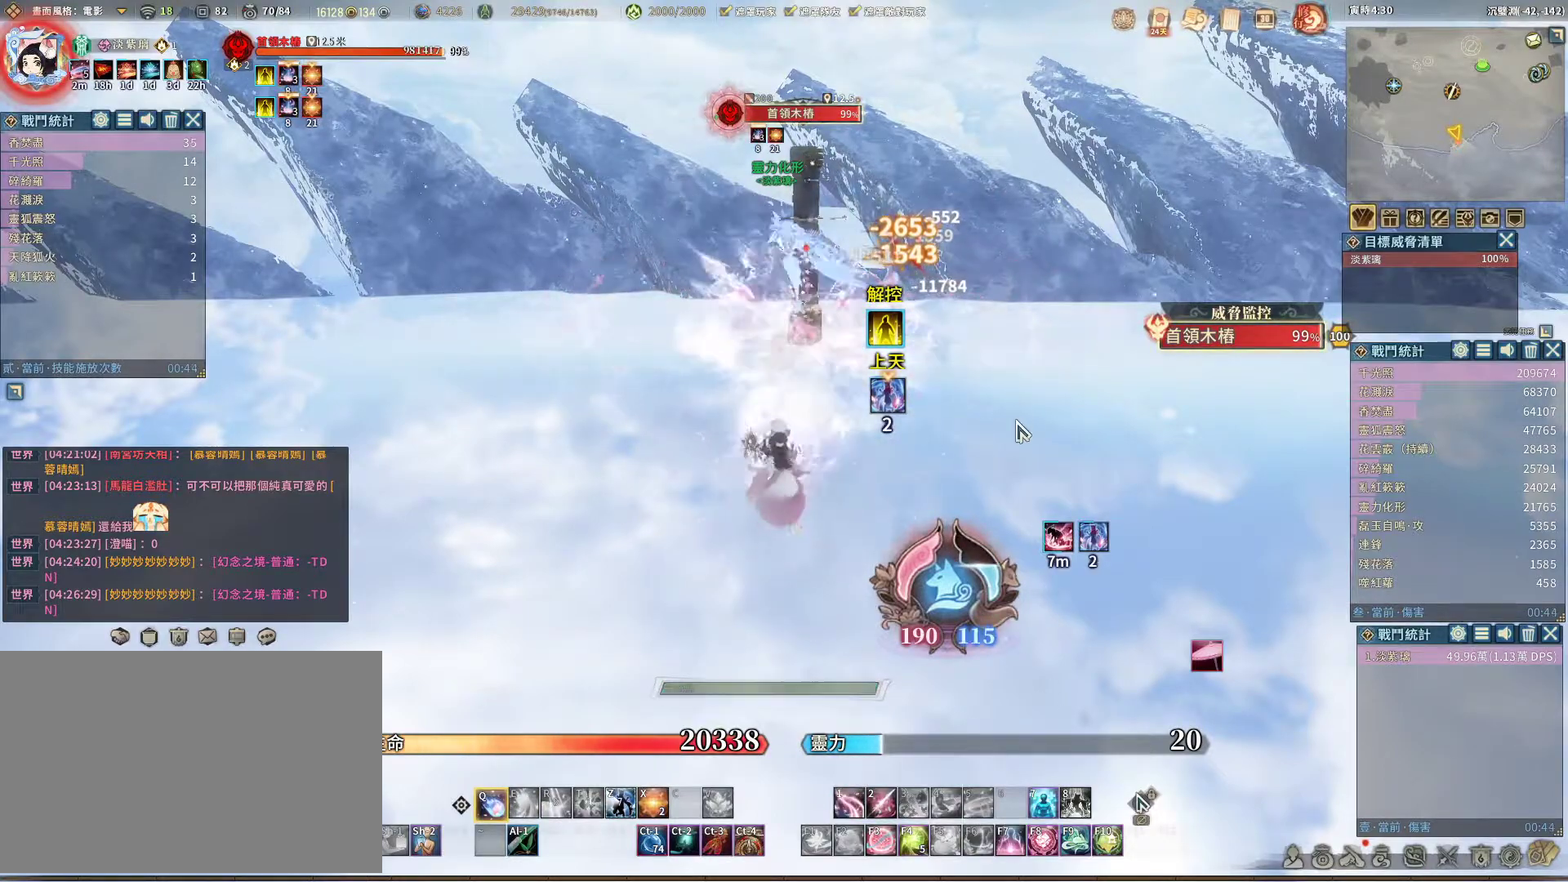
{"keys": [], "mouse": [], "events": []}
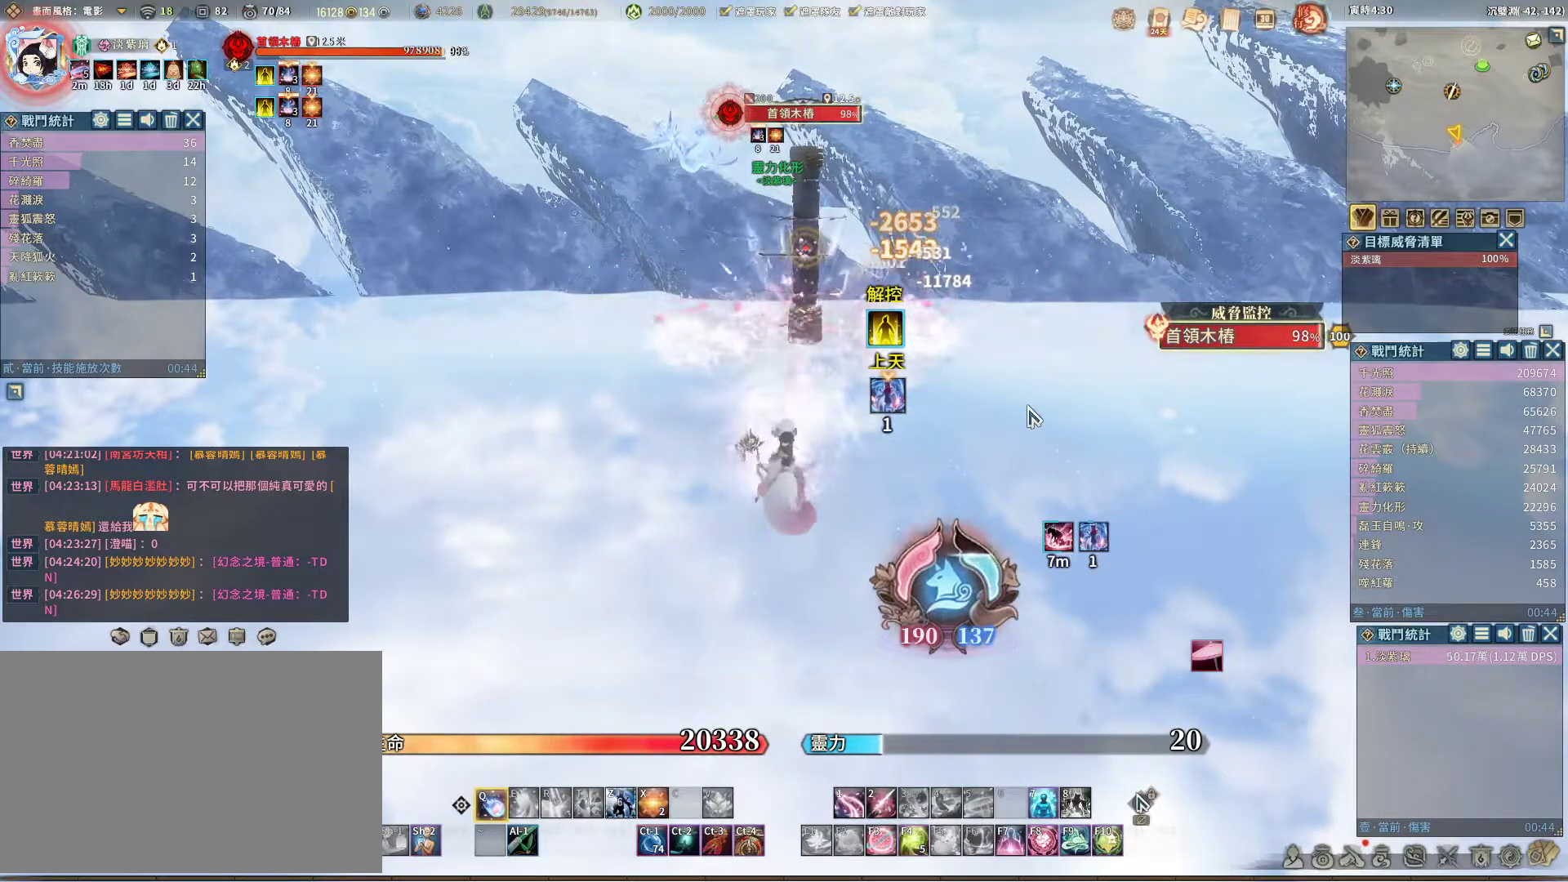
{"keys": [], "mouse": [], "events": []}
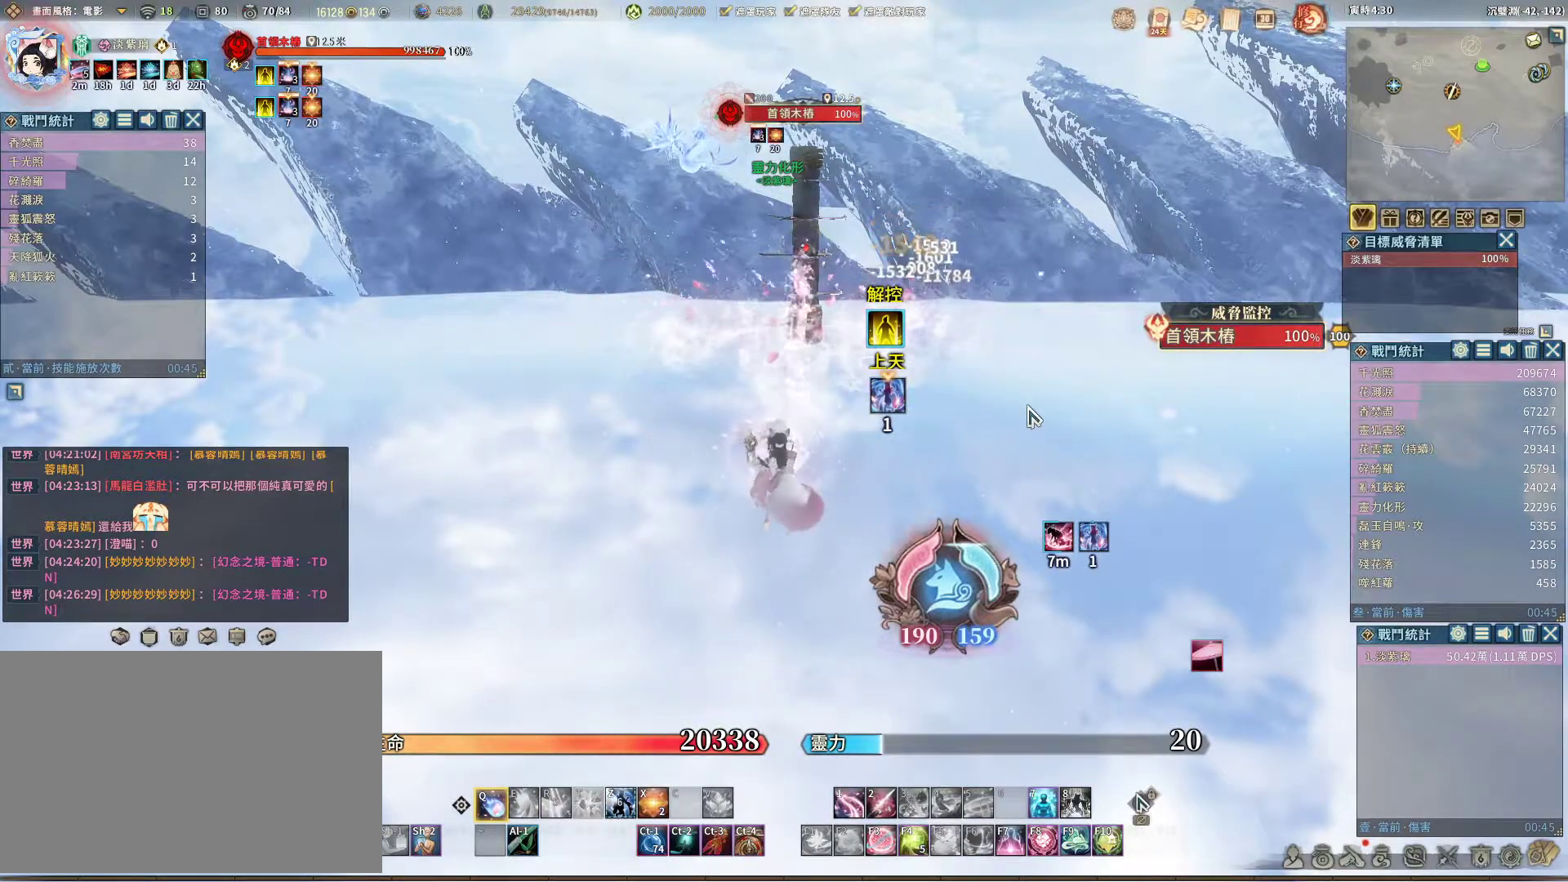
{"keys": [], "mouse": [], "events": []}
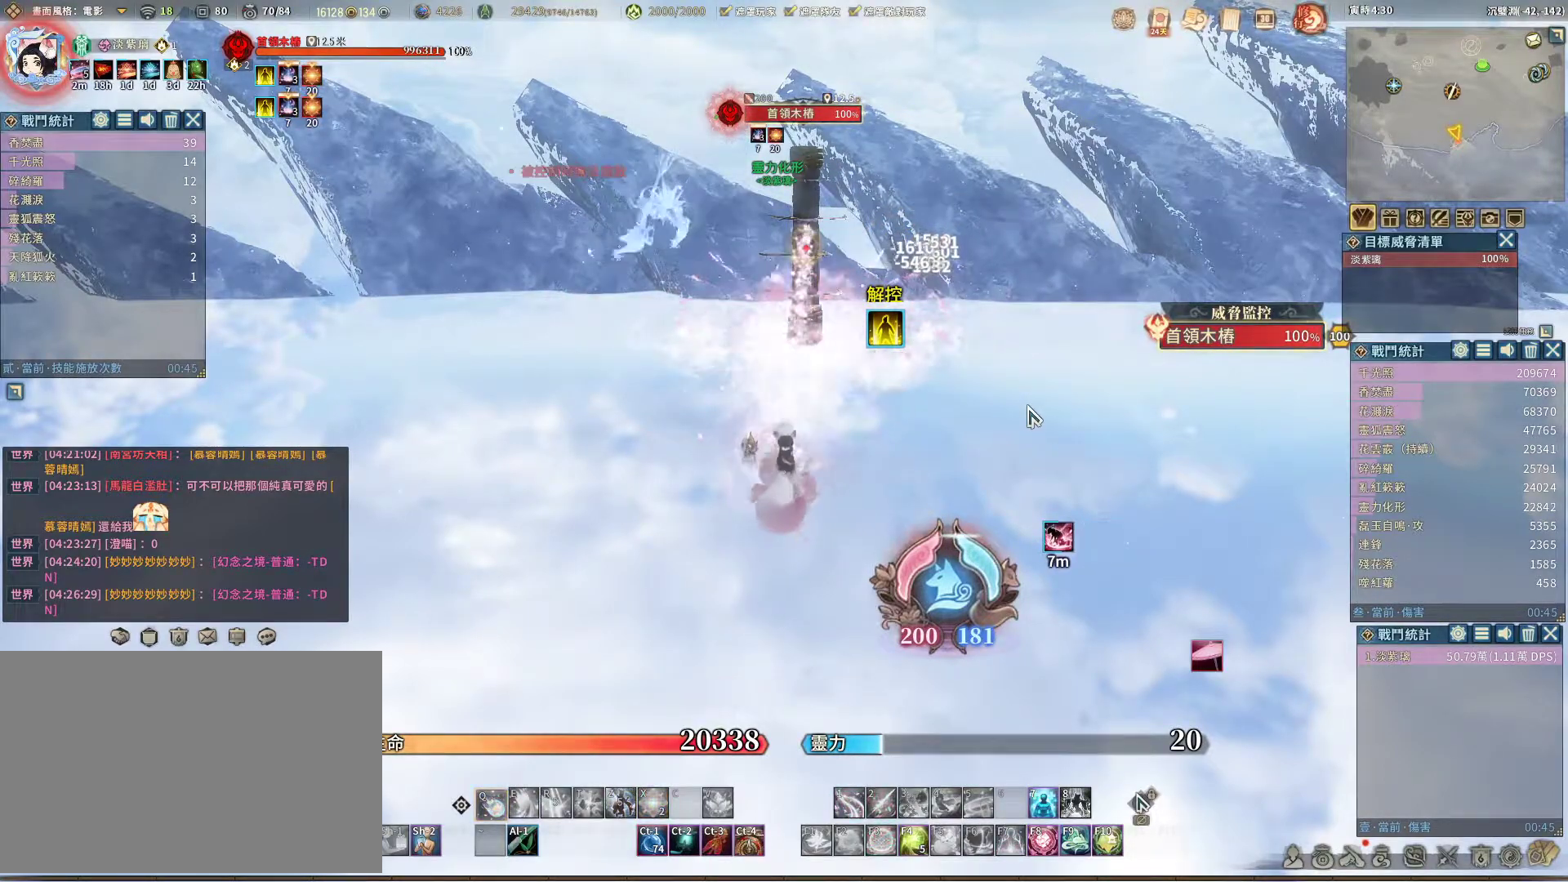
{"keys": [], "mouse": [], "events": []}
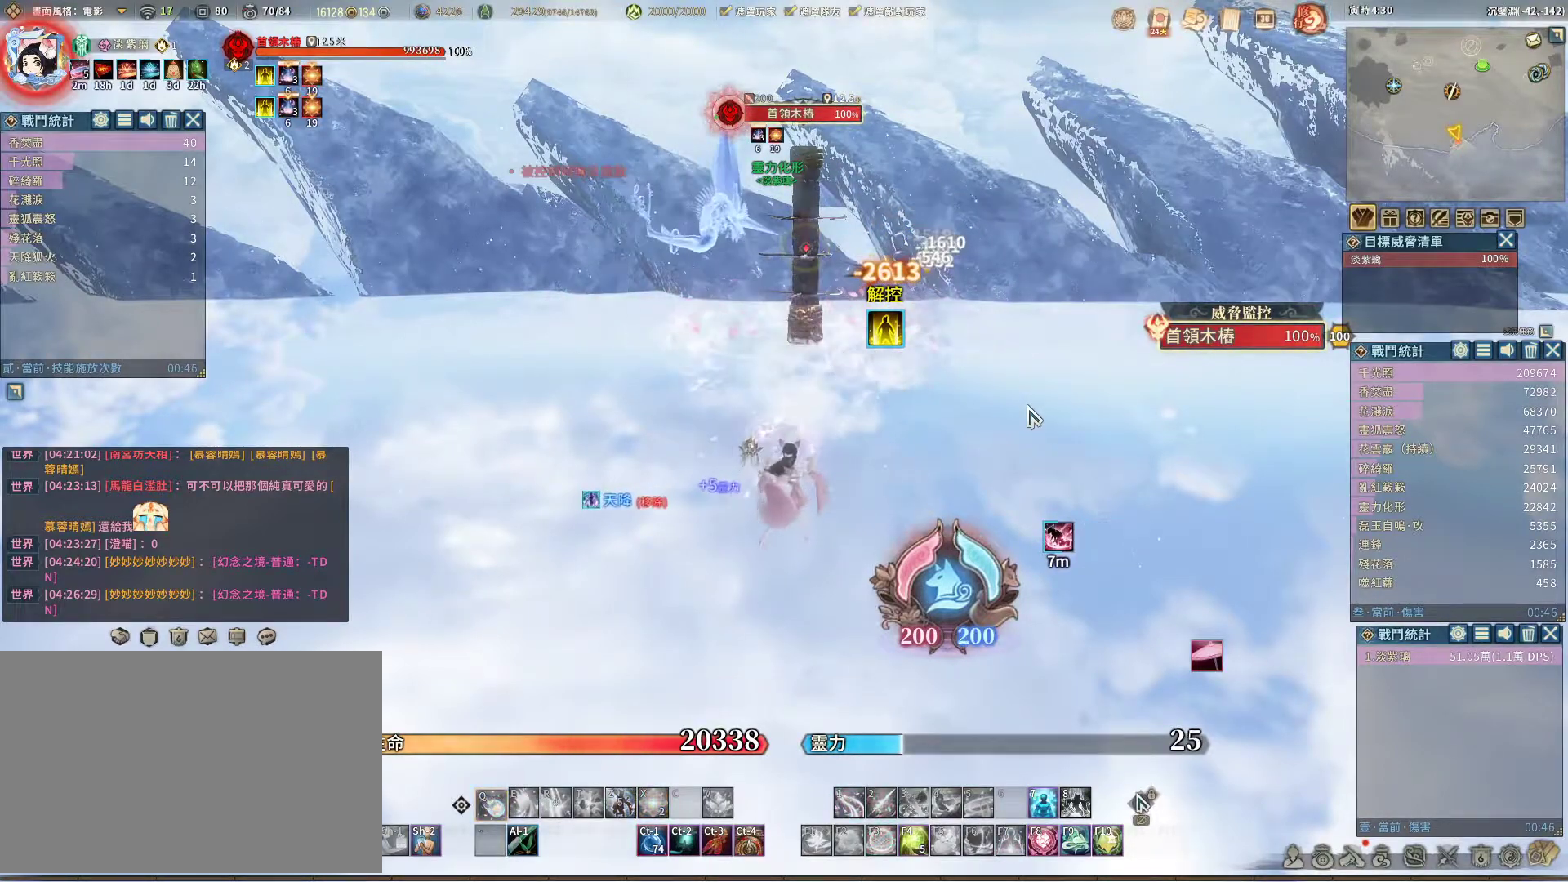
{"keys": [], "mouse": [], "events": []}
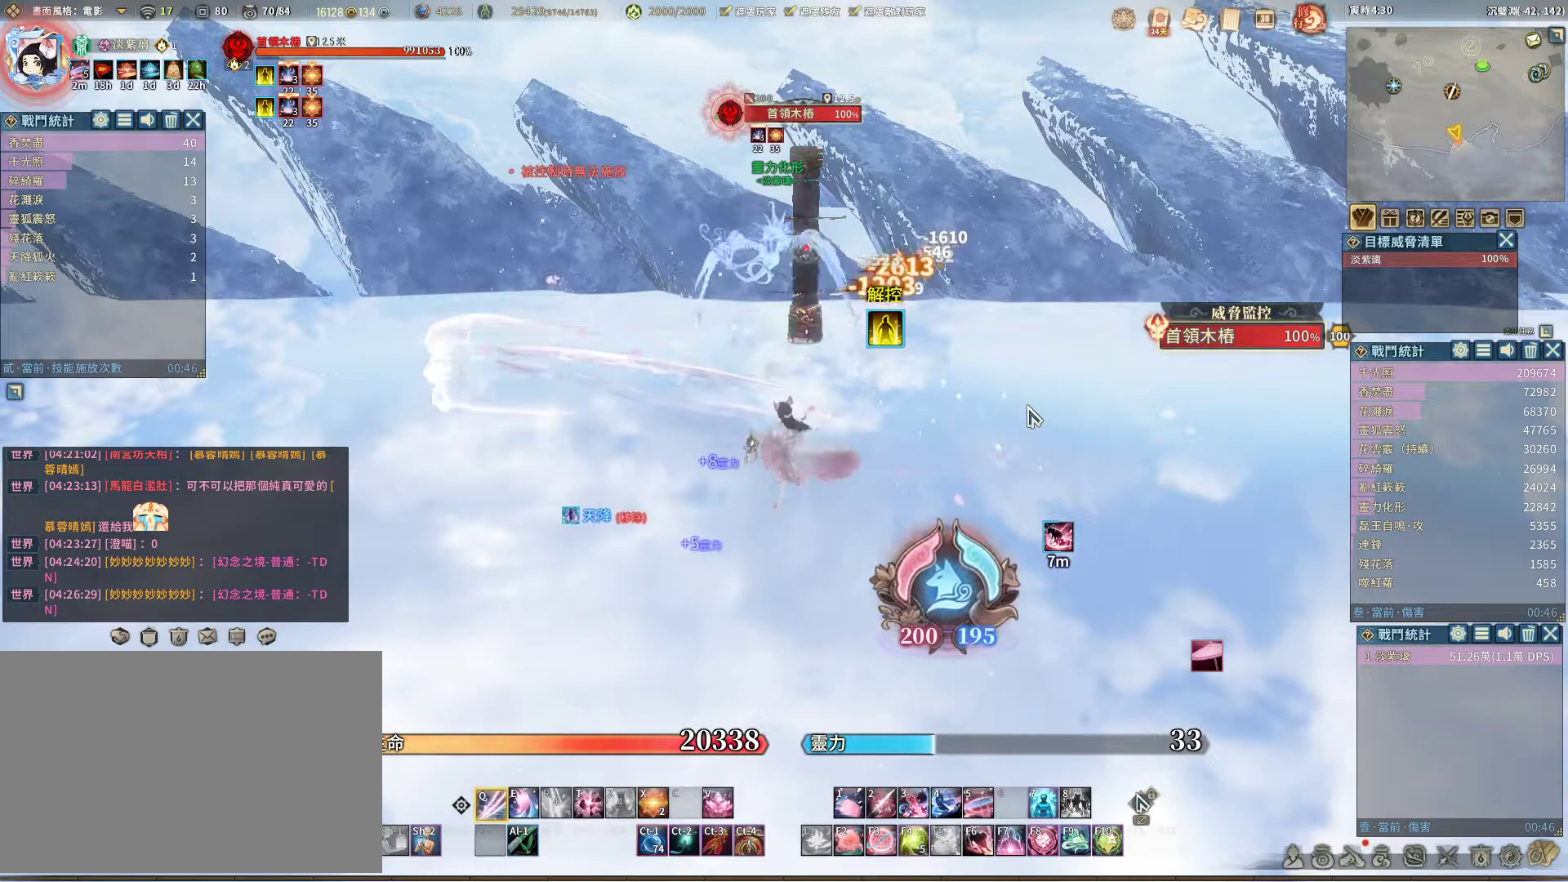
{"keys": [], "mouse": [], "events": []}
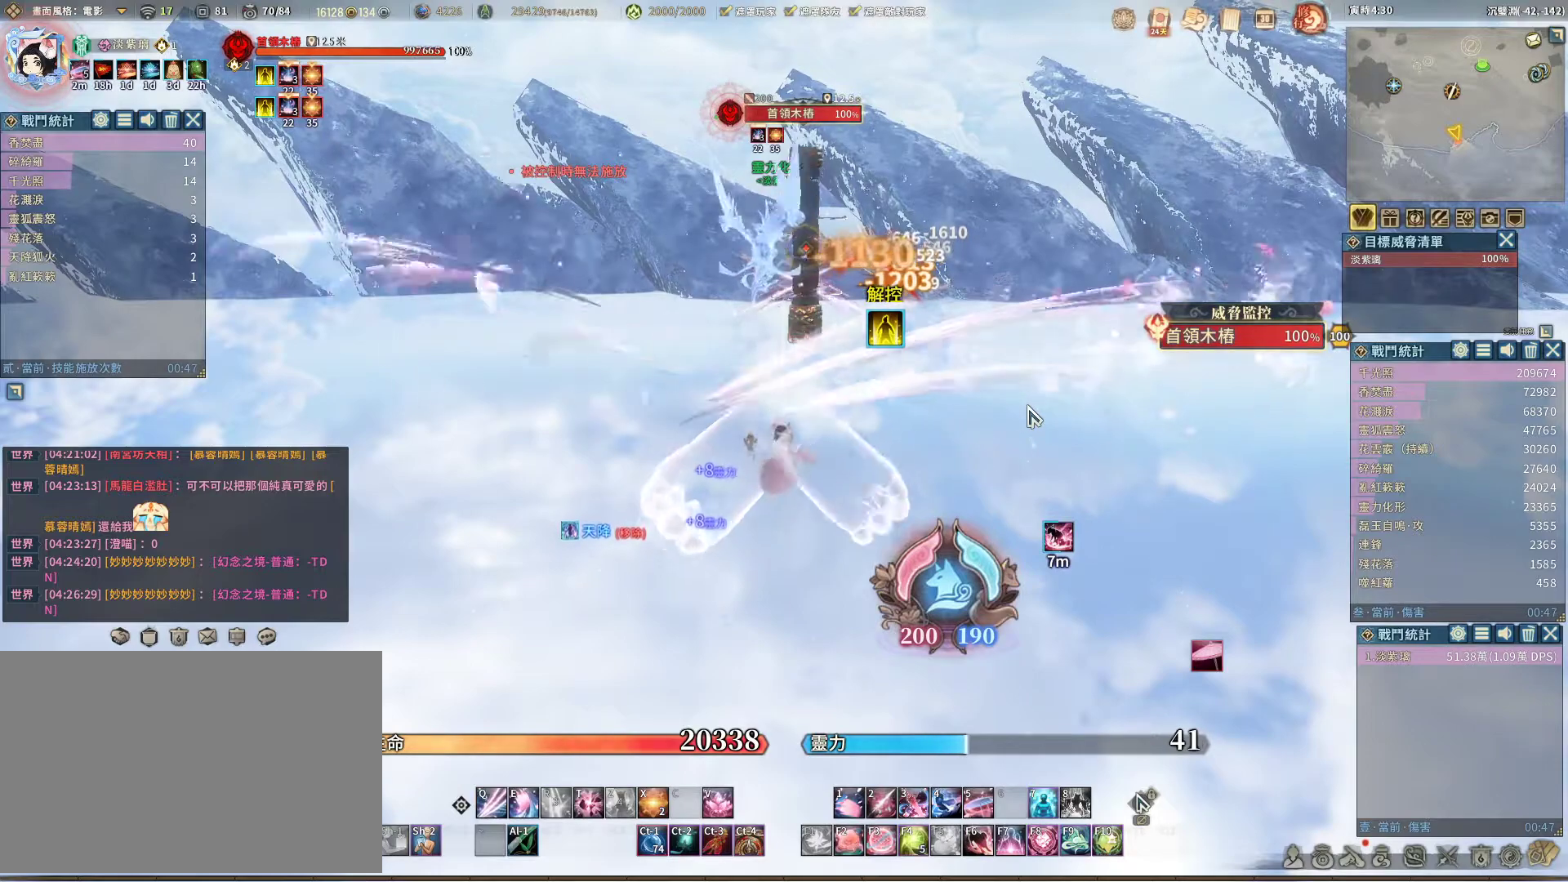
{"keys": [], "mouse": [], "events": [[17, "space", "down"], [117, "space", "up"]]}
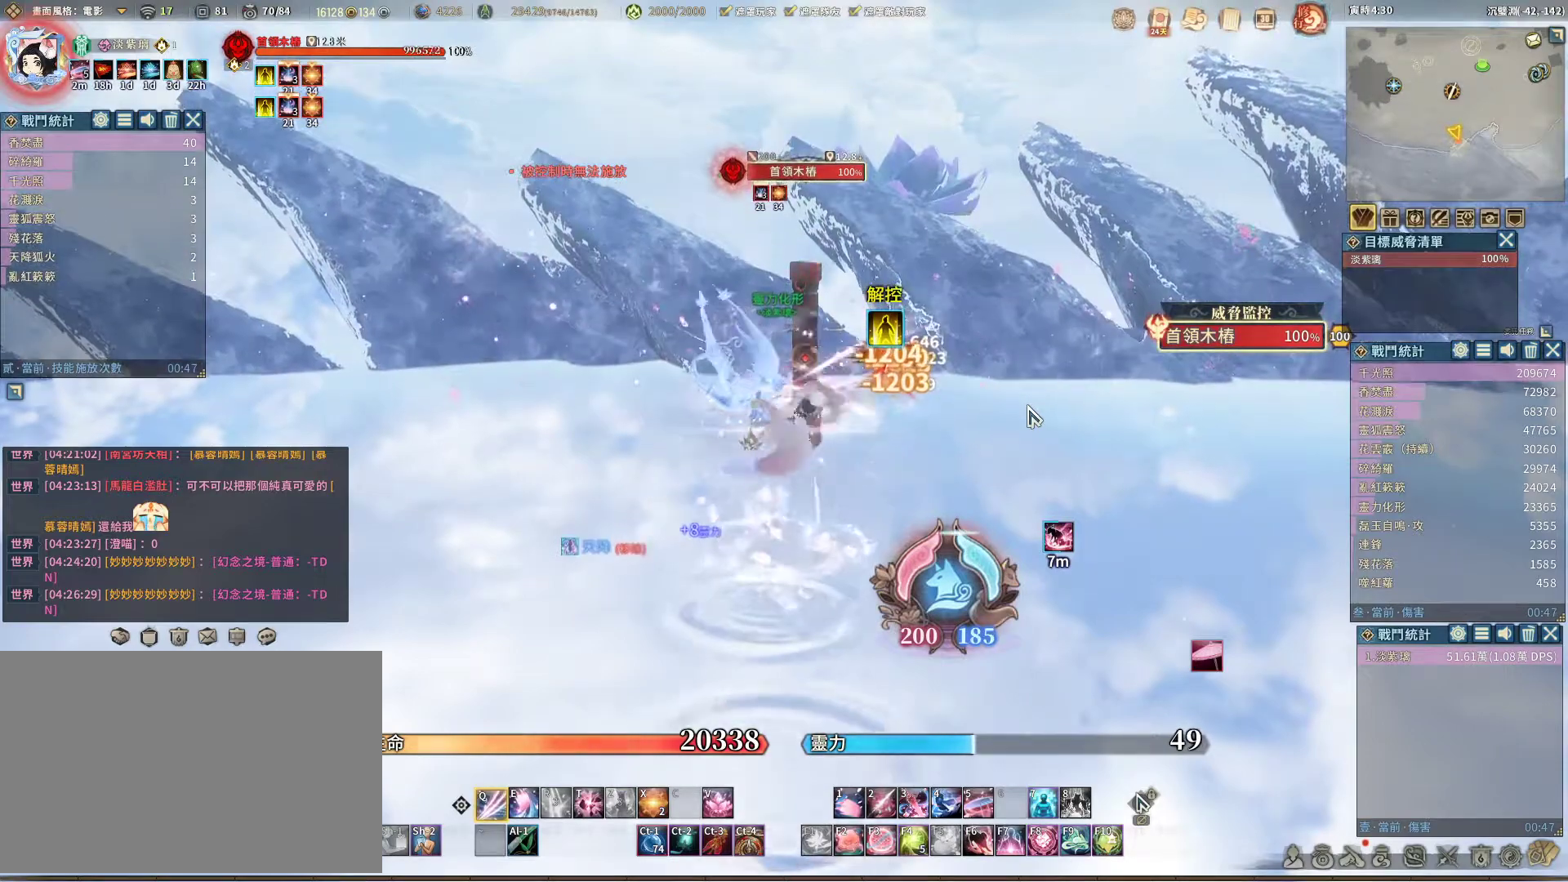
{"keys": ["t"], "mouse": [], "events": [[450, "t", "down"]]}
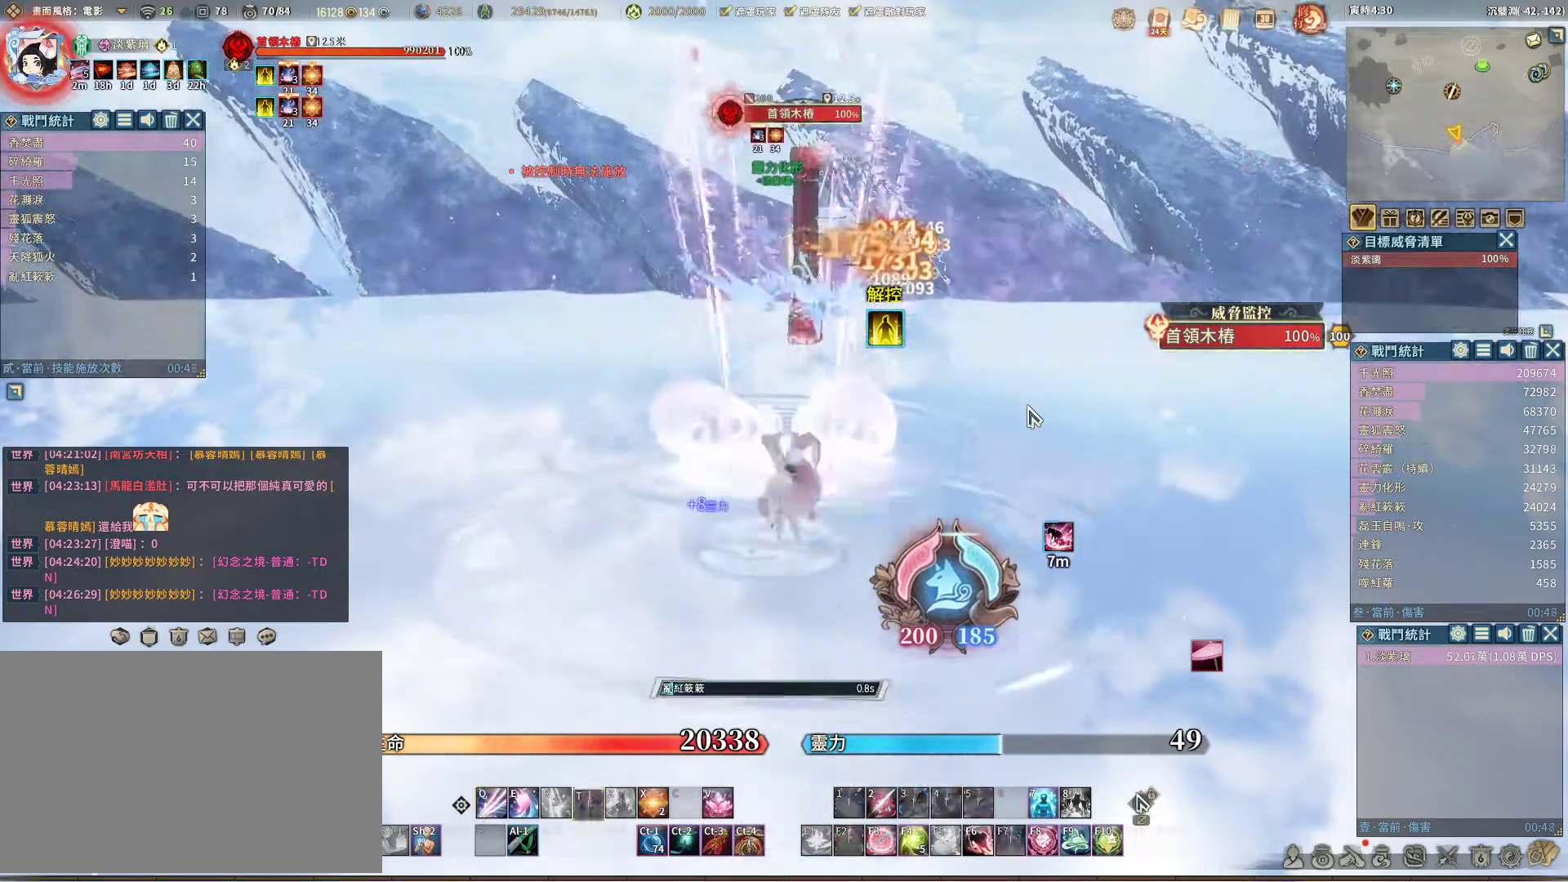
{"keys": [], "mouse": [], "events": [[50, "t", "up"]]}
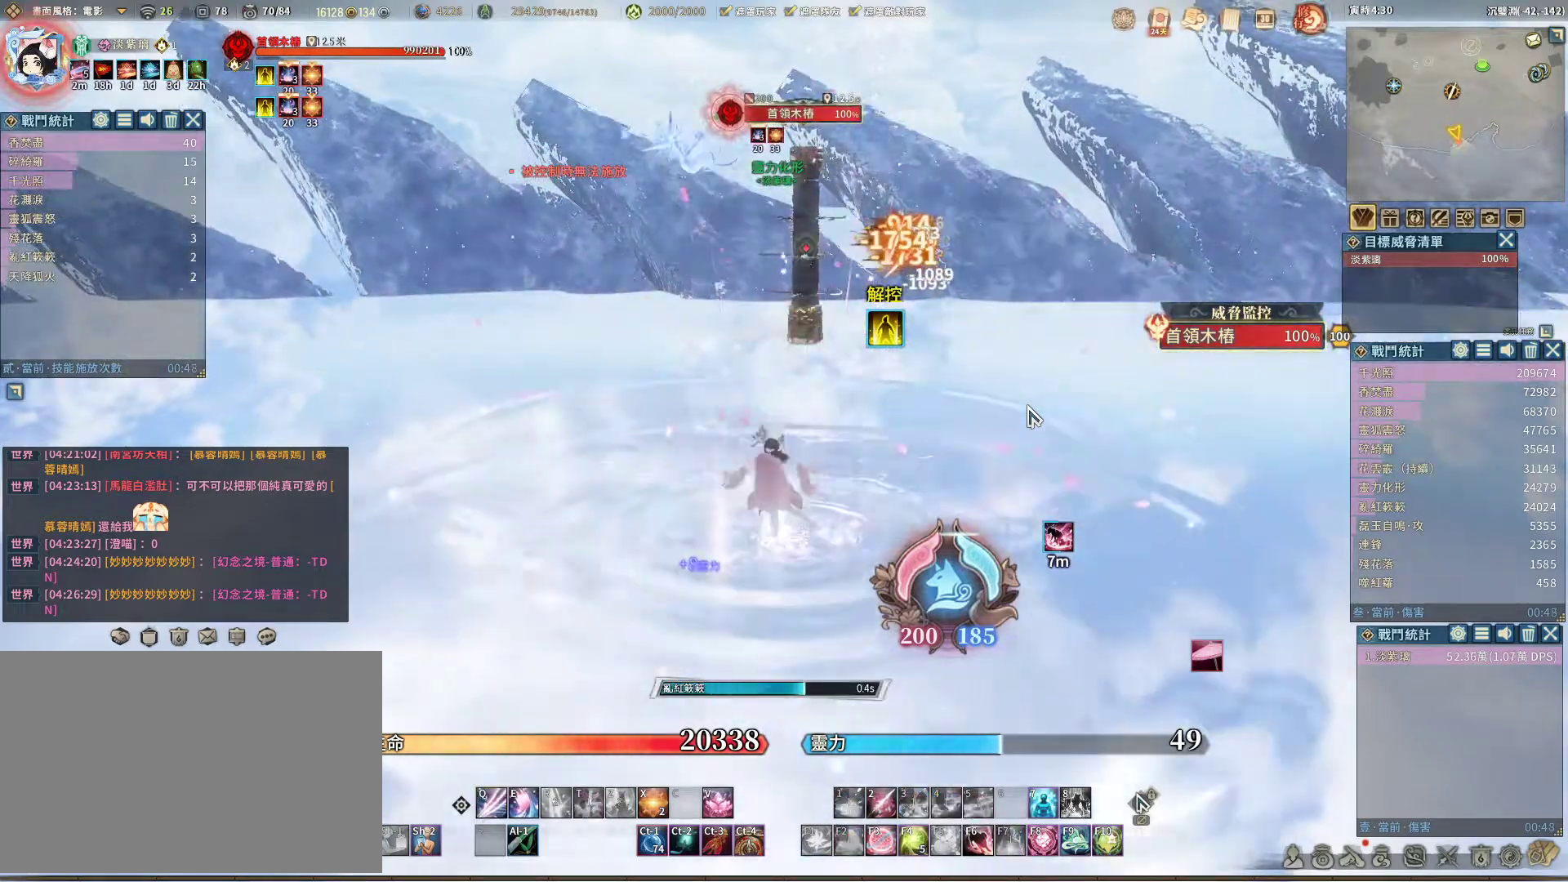
{"keys": [], "mouse": [], "events": [[350, "space", "down"], [433, "space", "up"]]}
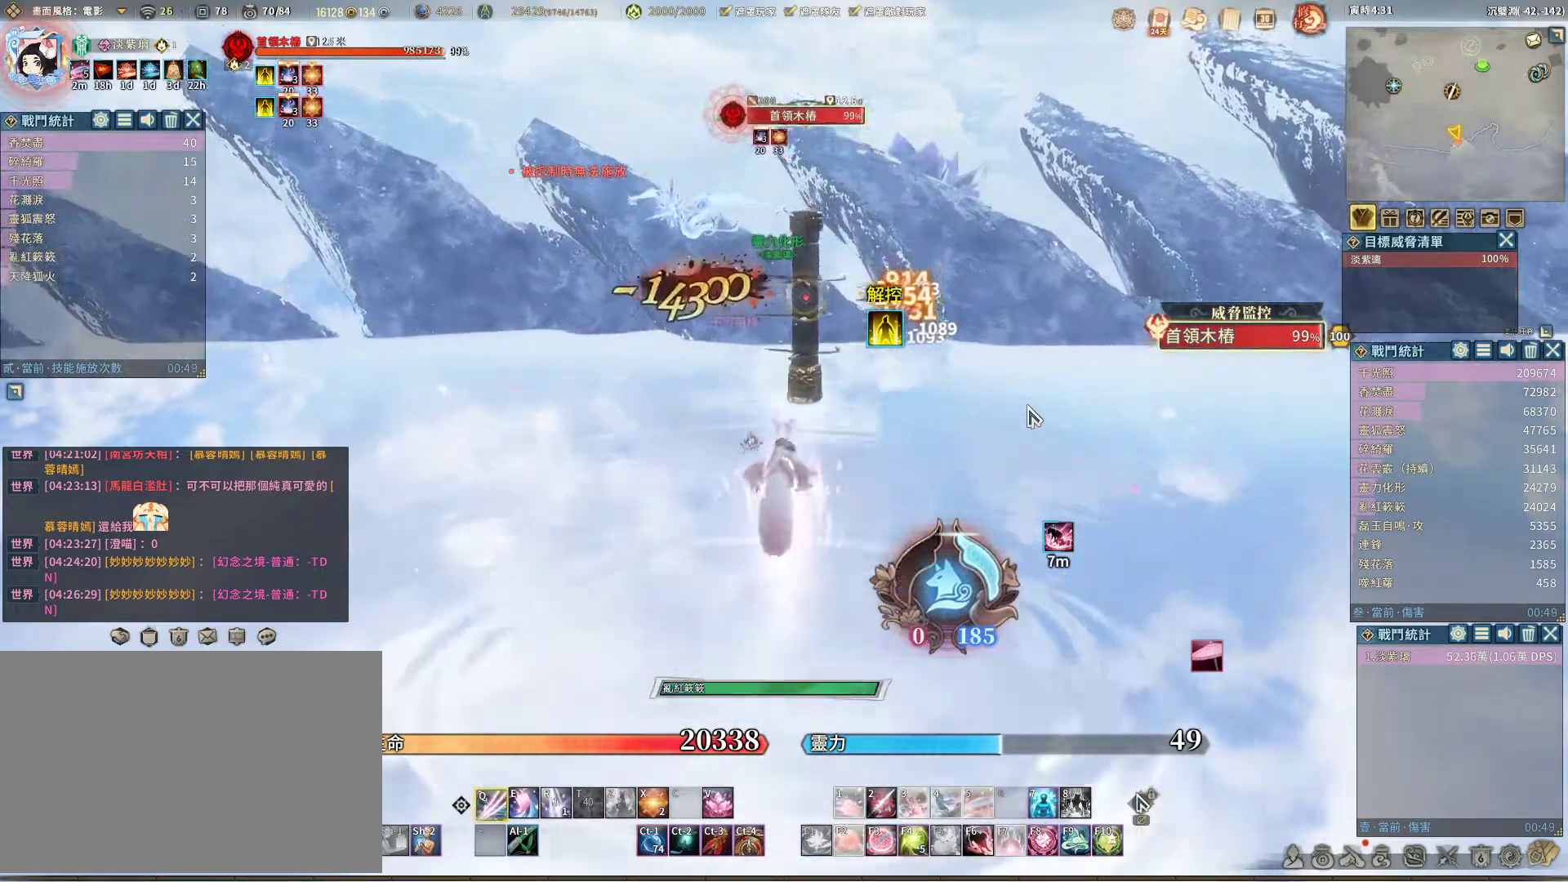
{"keys": [], "mouse": [], "events": [[133, "e", "down"], [217, "e", "up"]]}
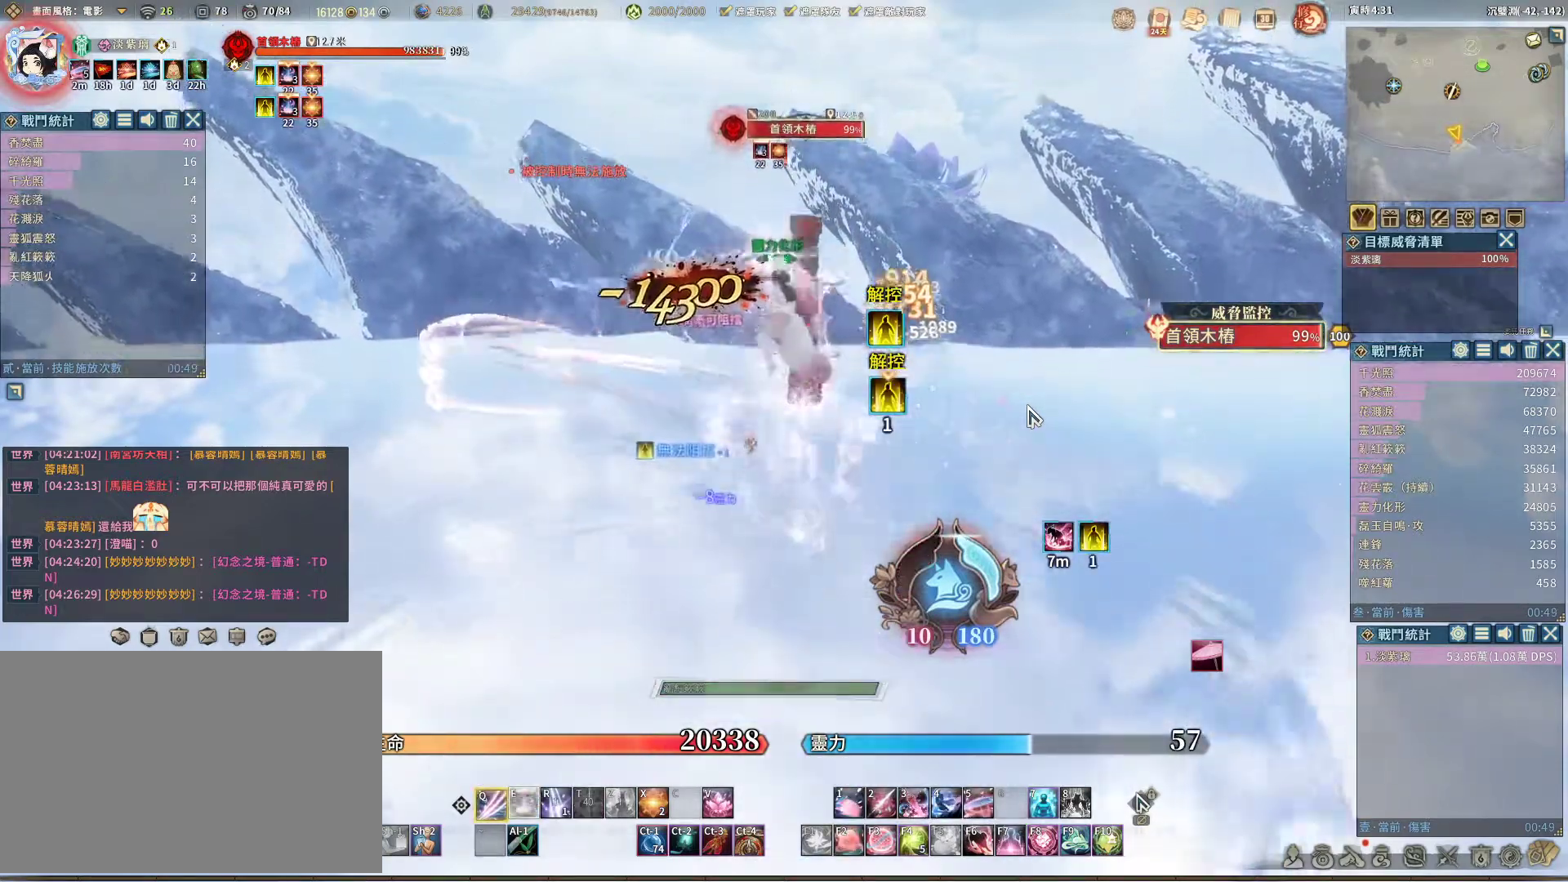
{"keys": ["e"], "mouse": [], "events": [[467, "e", "down"]]}
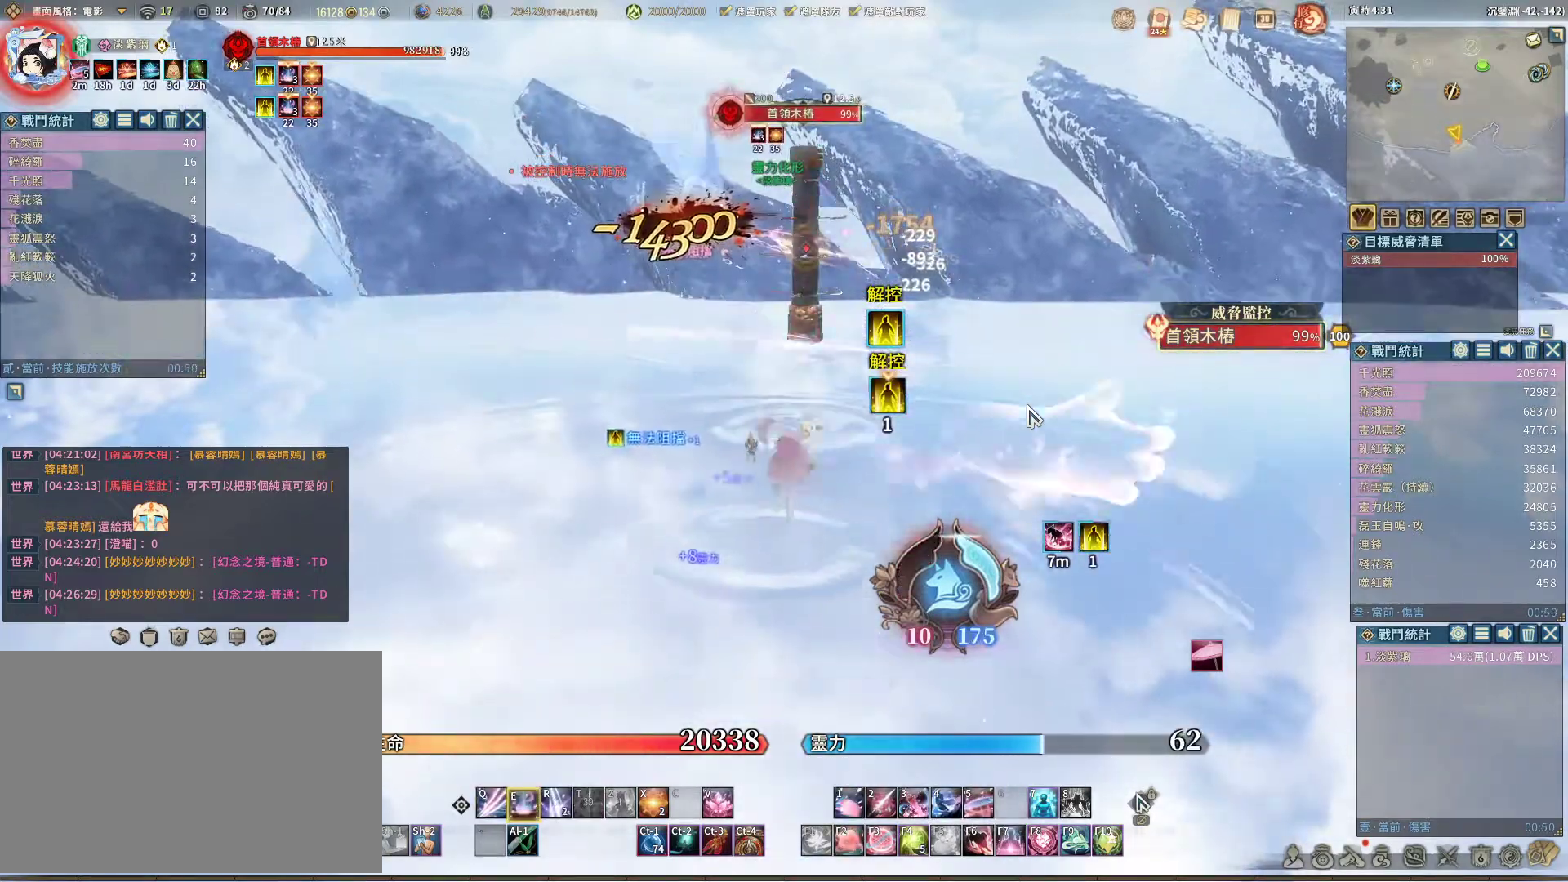
{"keys": ["r"], "mouse": [], "events": [[17, "e", "up"], [483, "r", "down"]]}
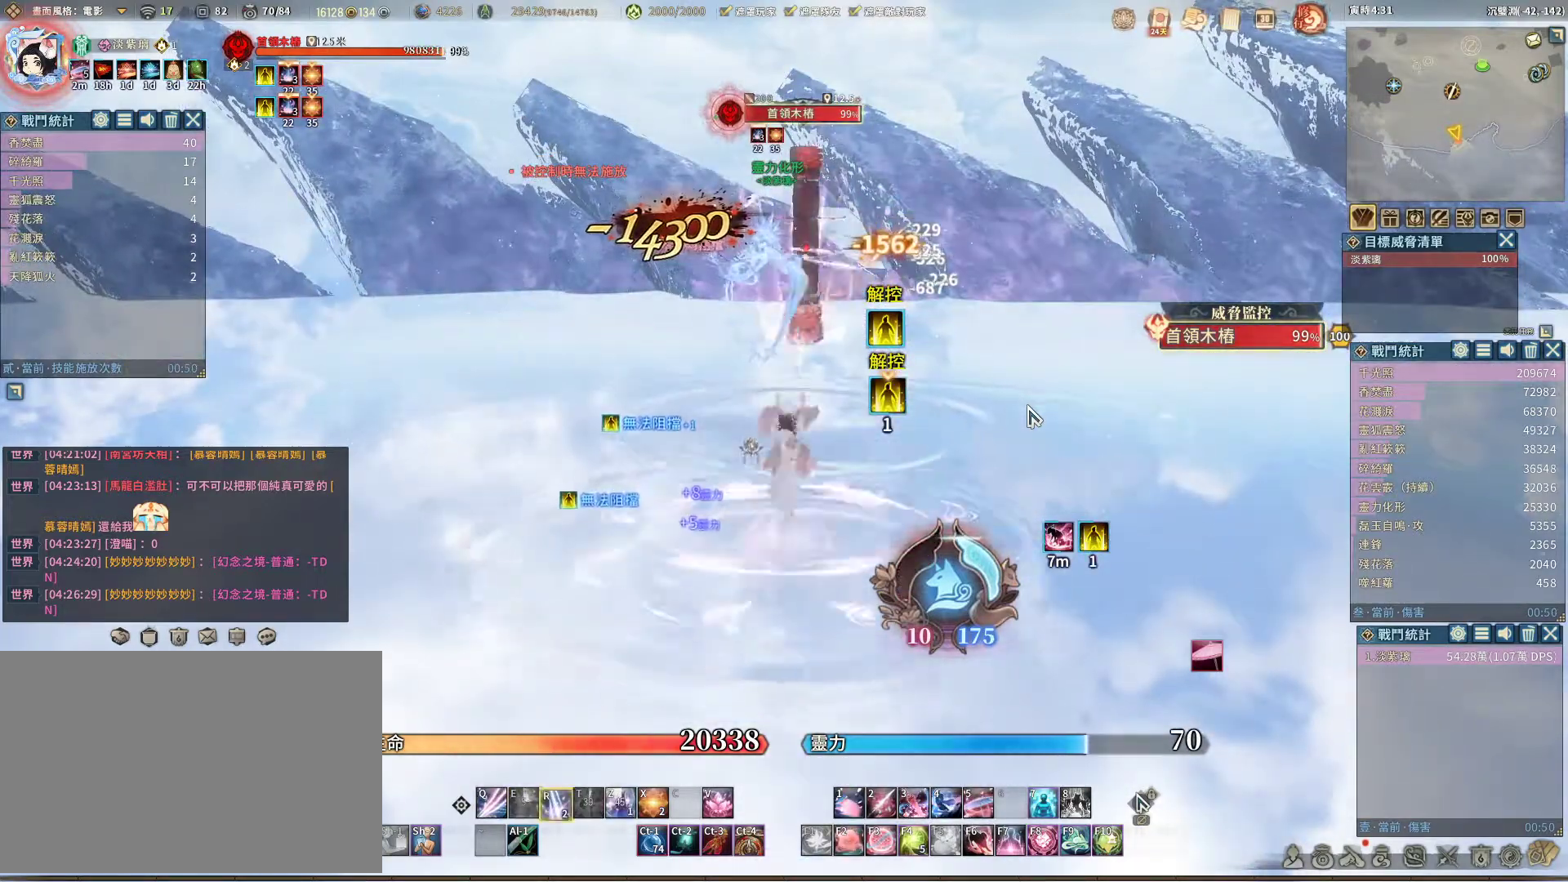
{"keys": [], "mouse": [], "events": [[83, "r", "up"]]}
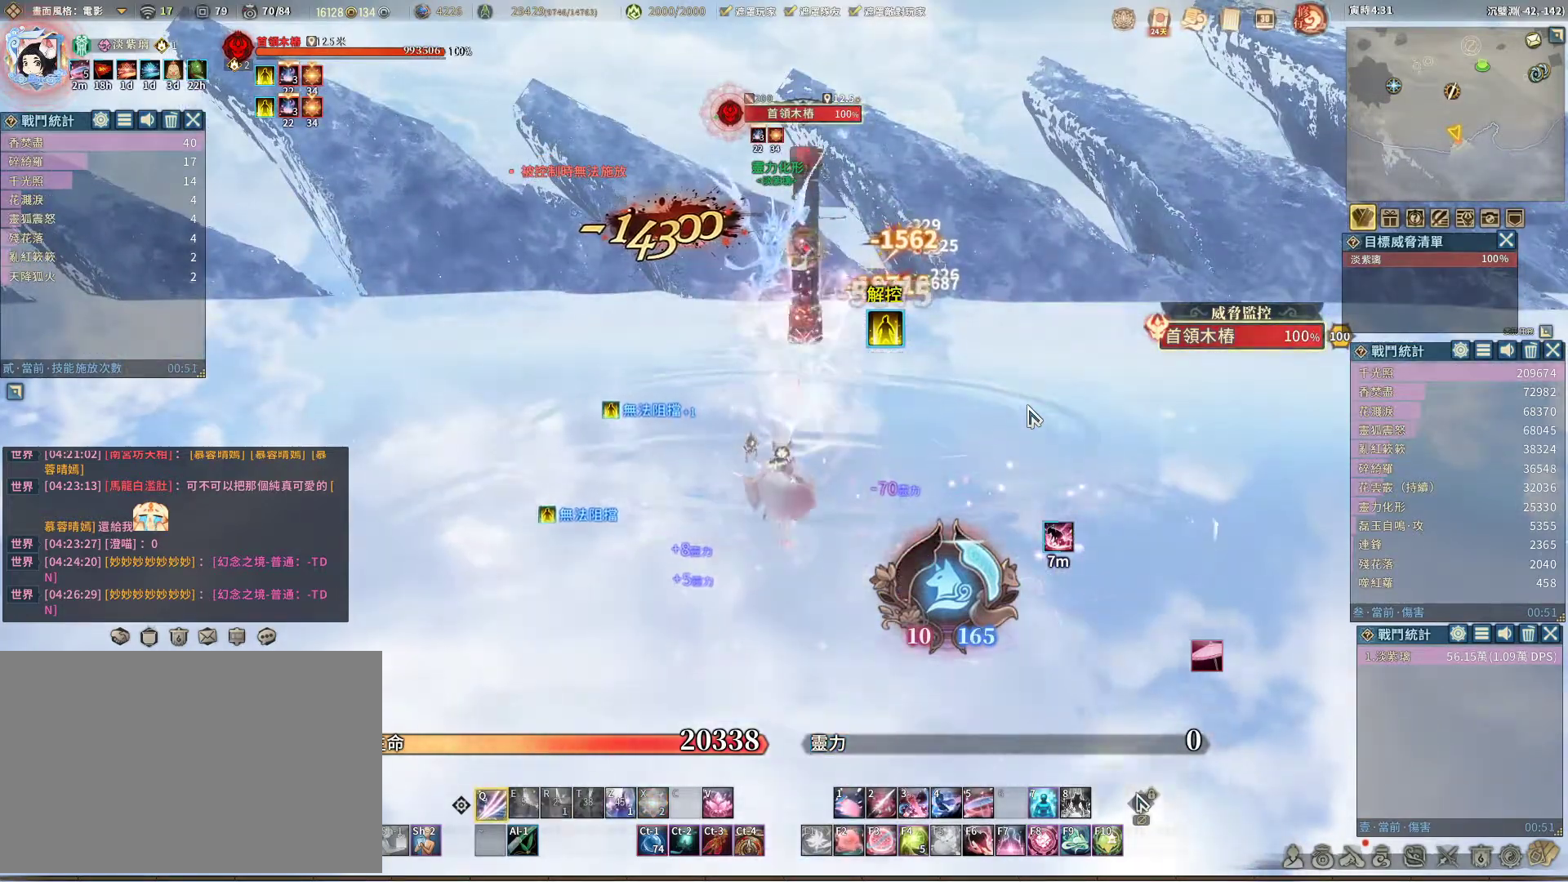
{"keys": [], "mouse": [], "events": []}
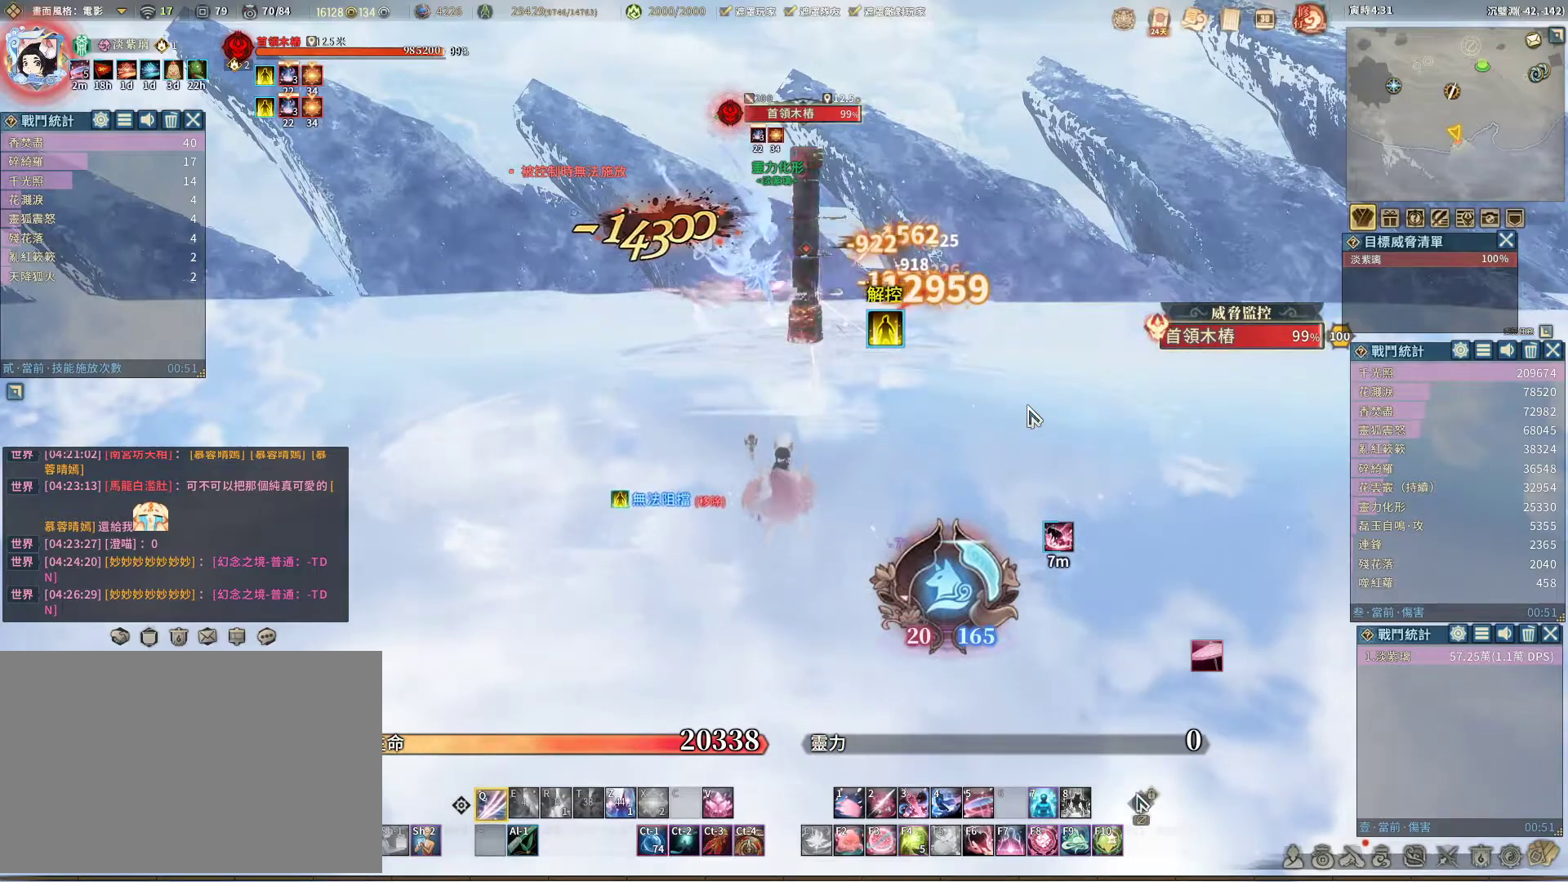
{"keys": [], "mouse": [], "events": []}
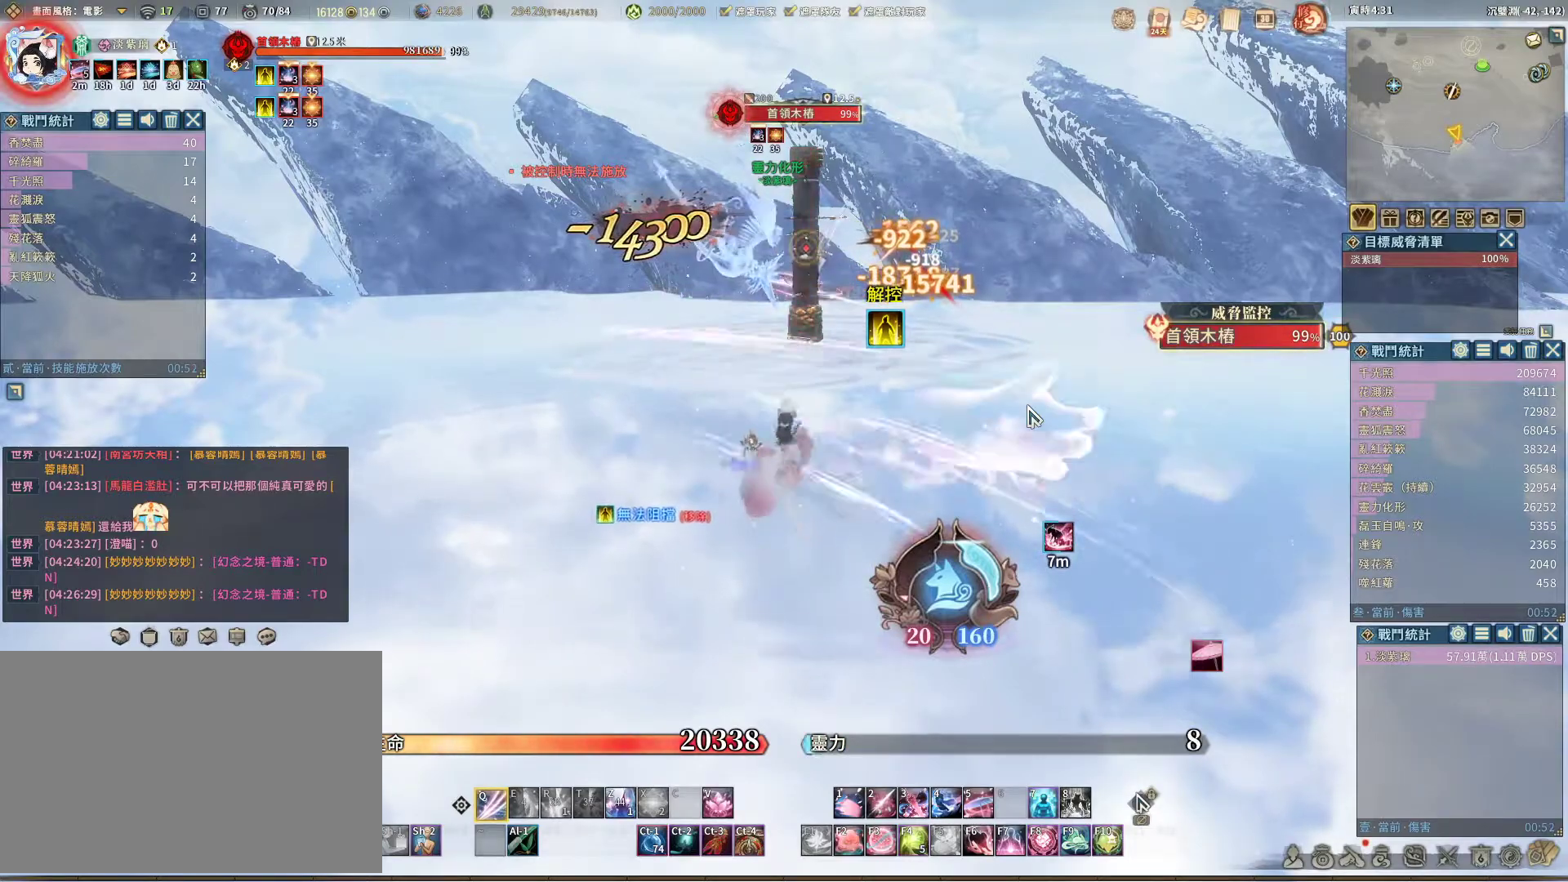
{"keys": [], "mouse": [], "events": []}
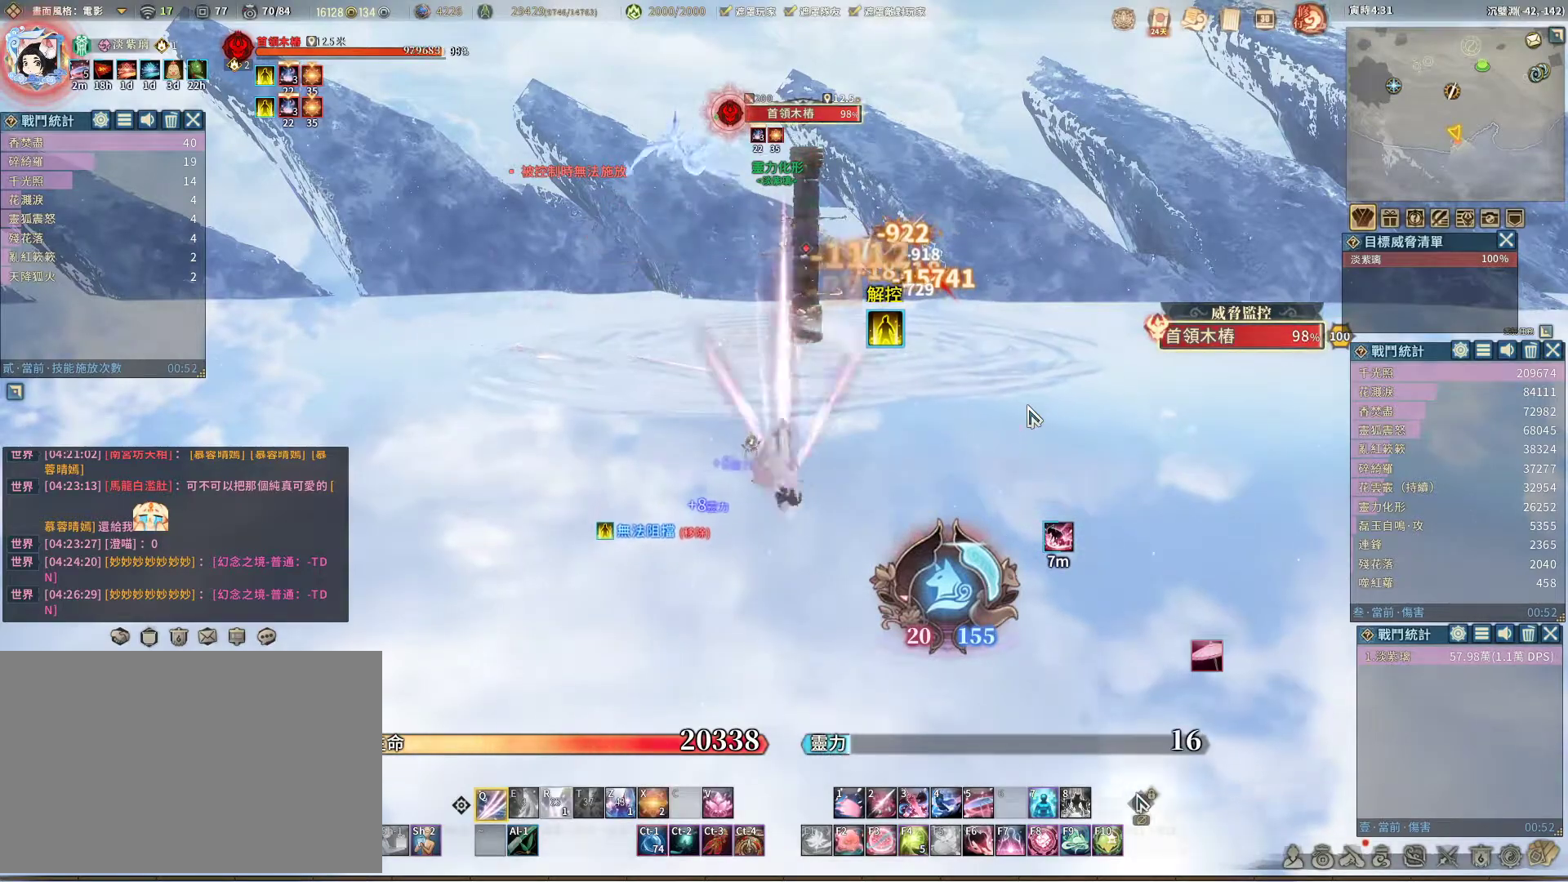
{"keys": [], "mouse": [], "events": [[333, "space", "down"], [383, "space", "up"]]}
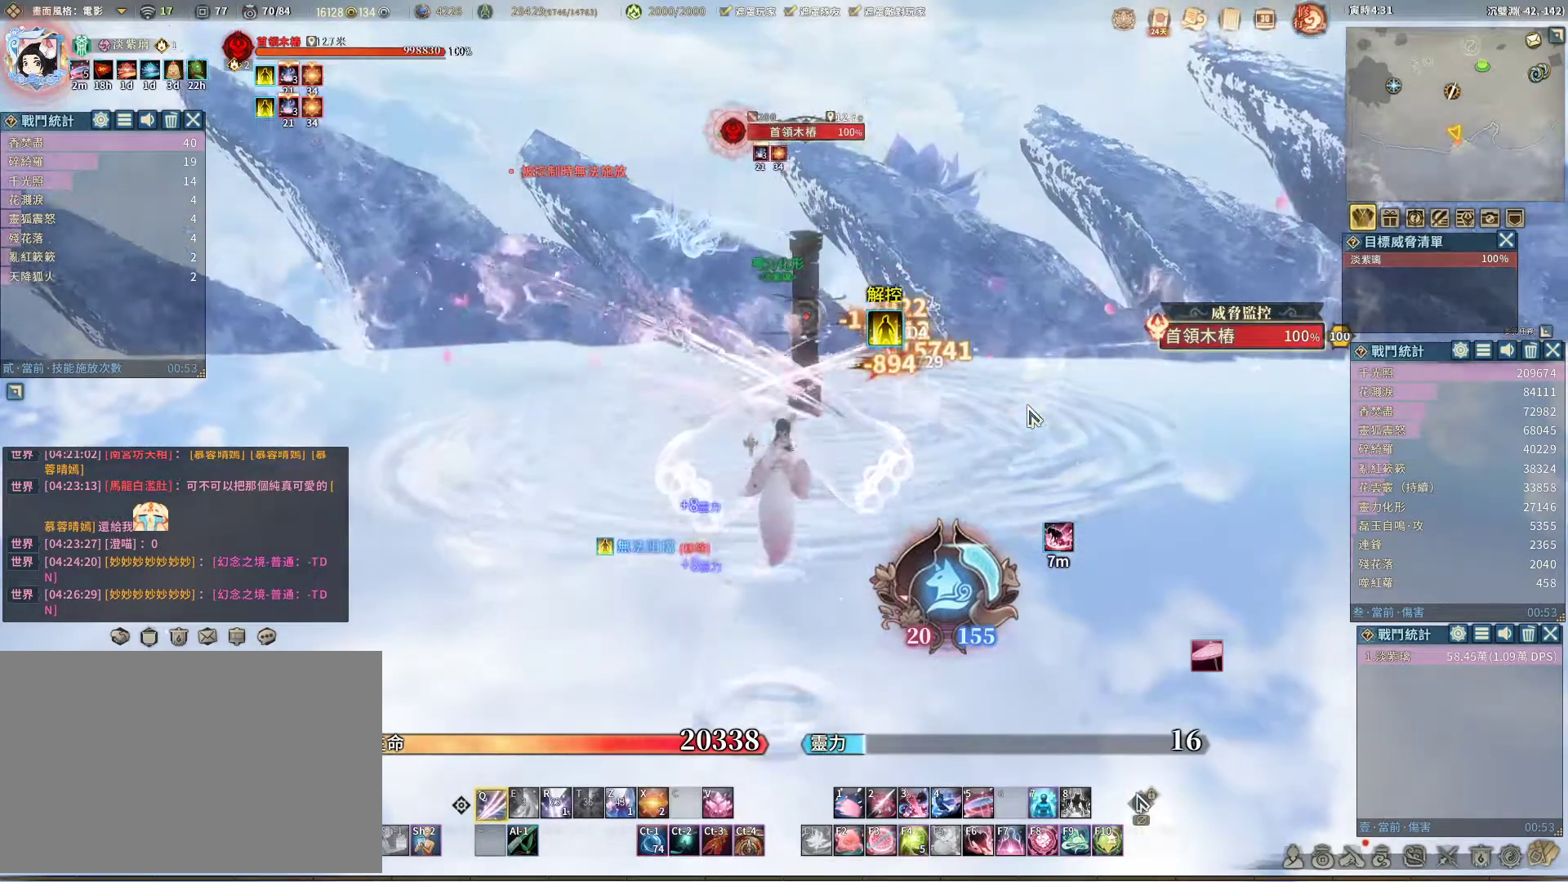
{"keys": [], "mouse": [], "events": []}
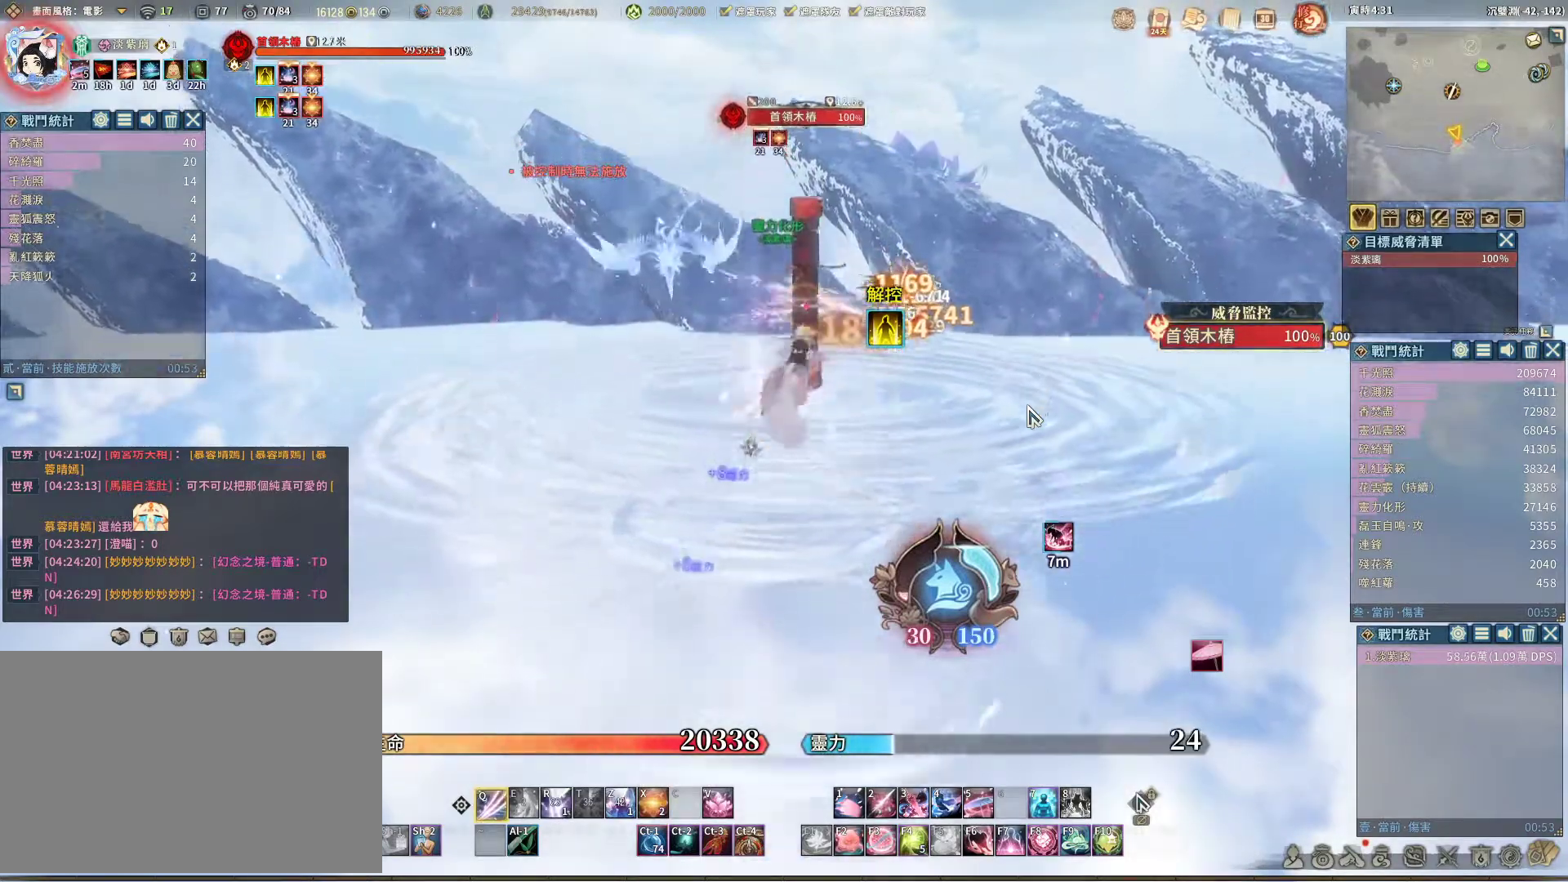
{"keys": [], "mouse": [], "events": [[367, "space", "down"], [400, "space", "up"]]}
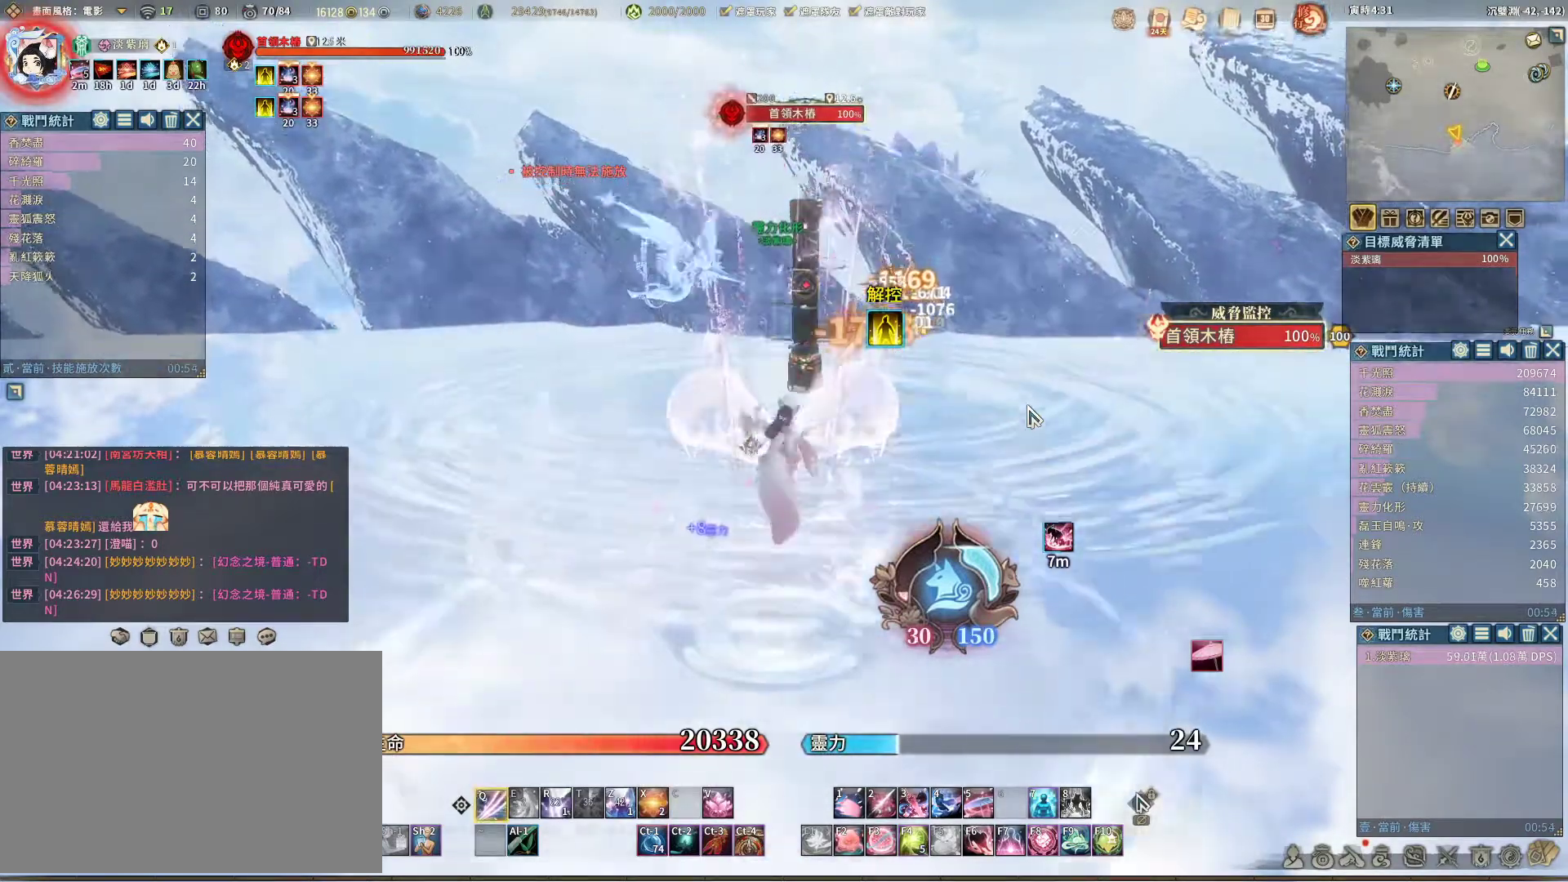
{"keys": [], "mouse": [], "events": []}